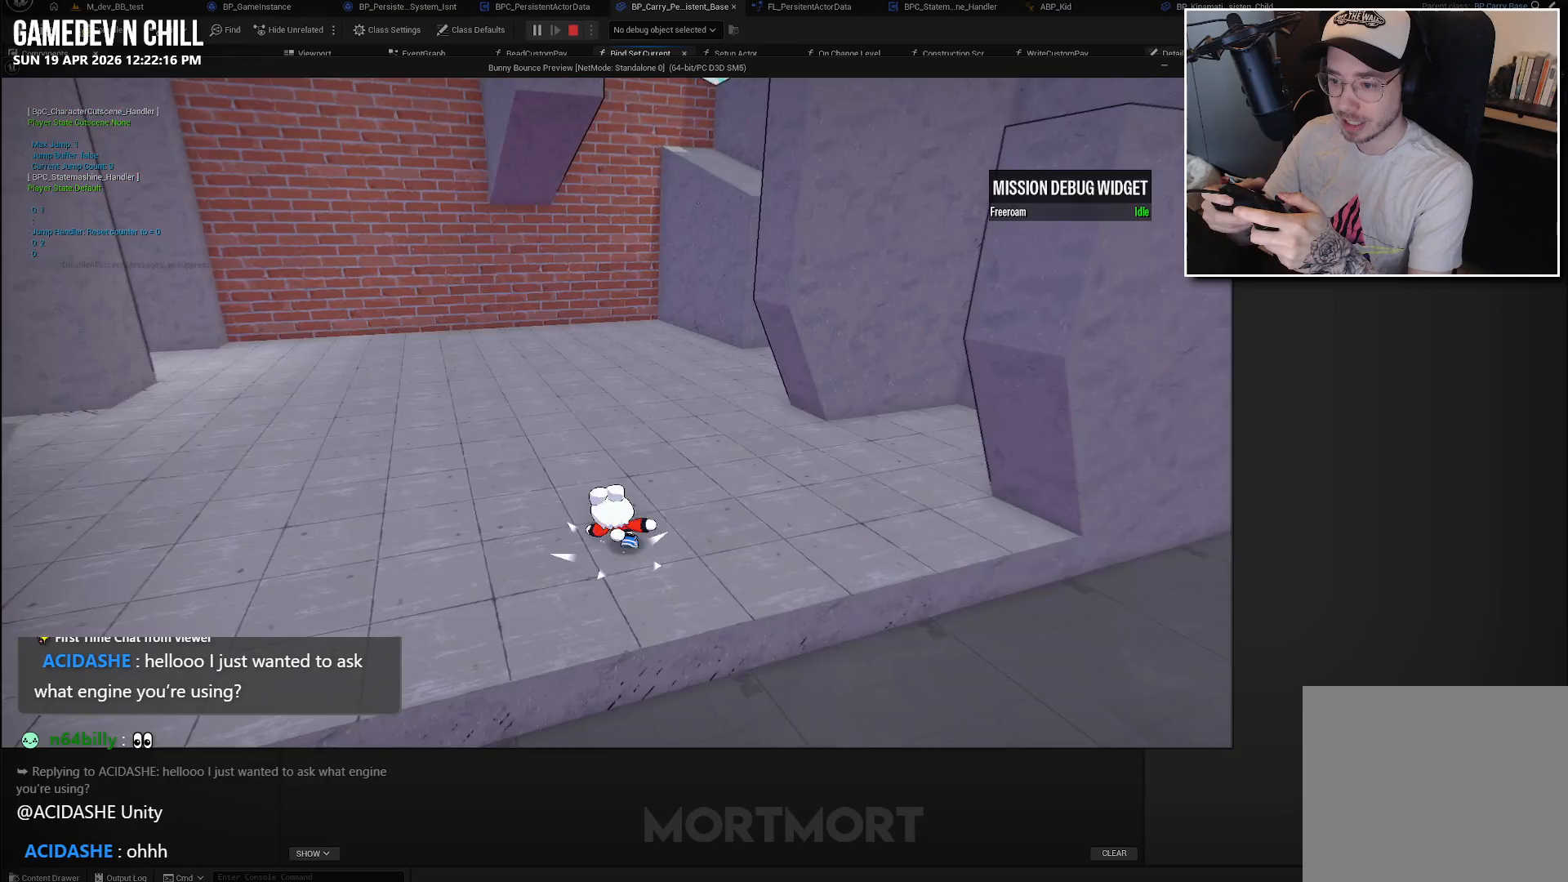
Gameplay with a controller (Xbox layout); each line is a JSON object with the inputs held at the frame after it. "events" lists button and stick changes between this image and that frame as [ms after this image, input, new state], when the widget could be followed in between.
{"buttons": ["A", "L2"], "left_stick": "up-left", "right_stick": "center", "events": [[17, "right_stick", "left"], [367, "right_stick", "center"], [400, "L2", "down"], [433, "A", "down"]]}
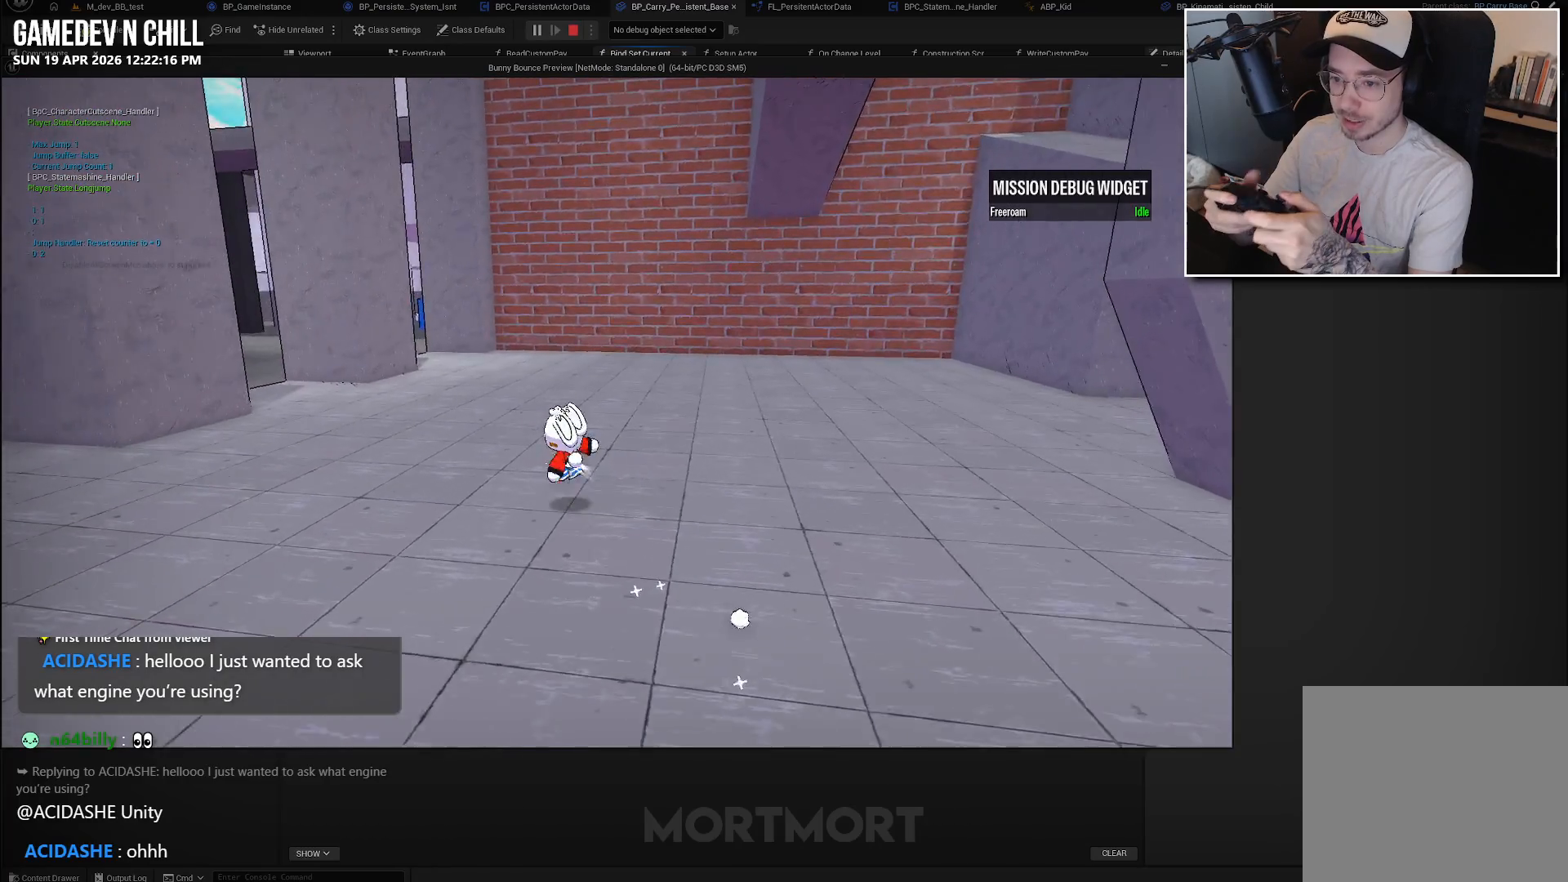
{"buttons": [], "left_stick": "up-left", "right_stick": "left", "events": [[33, "L2", "up"], [67, "A", "up"], [283, "right_stick", "left"]]}
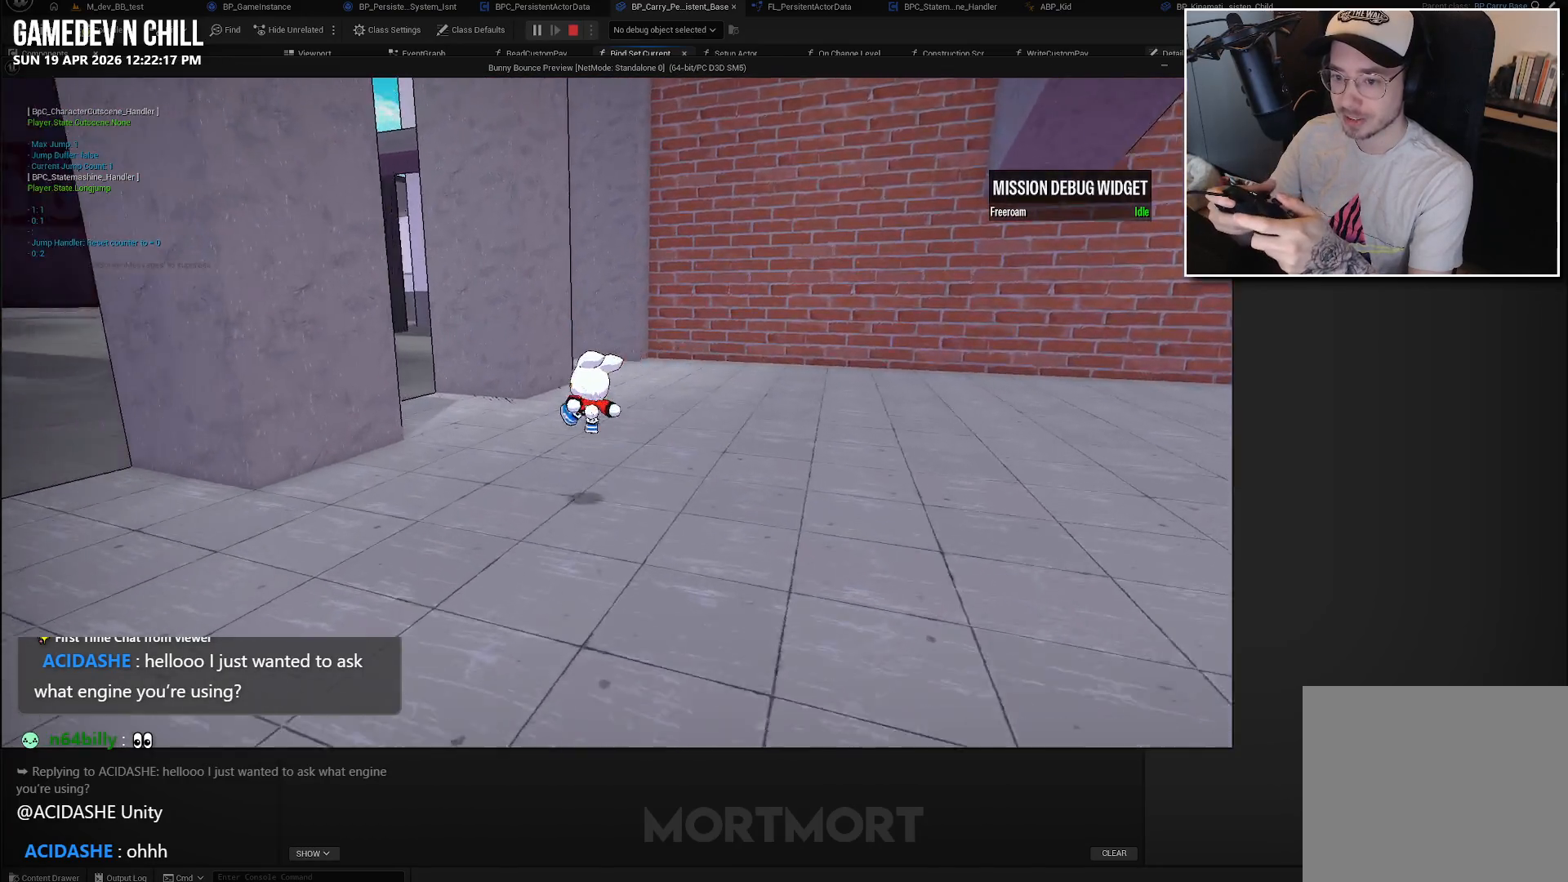
{"buttons": [], "left_stick": "up-left", "right_stick": "center", "events": [[33, "right_stick", "center"], [300, "A", "down"], [383, "A", "up"]]}
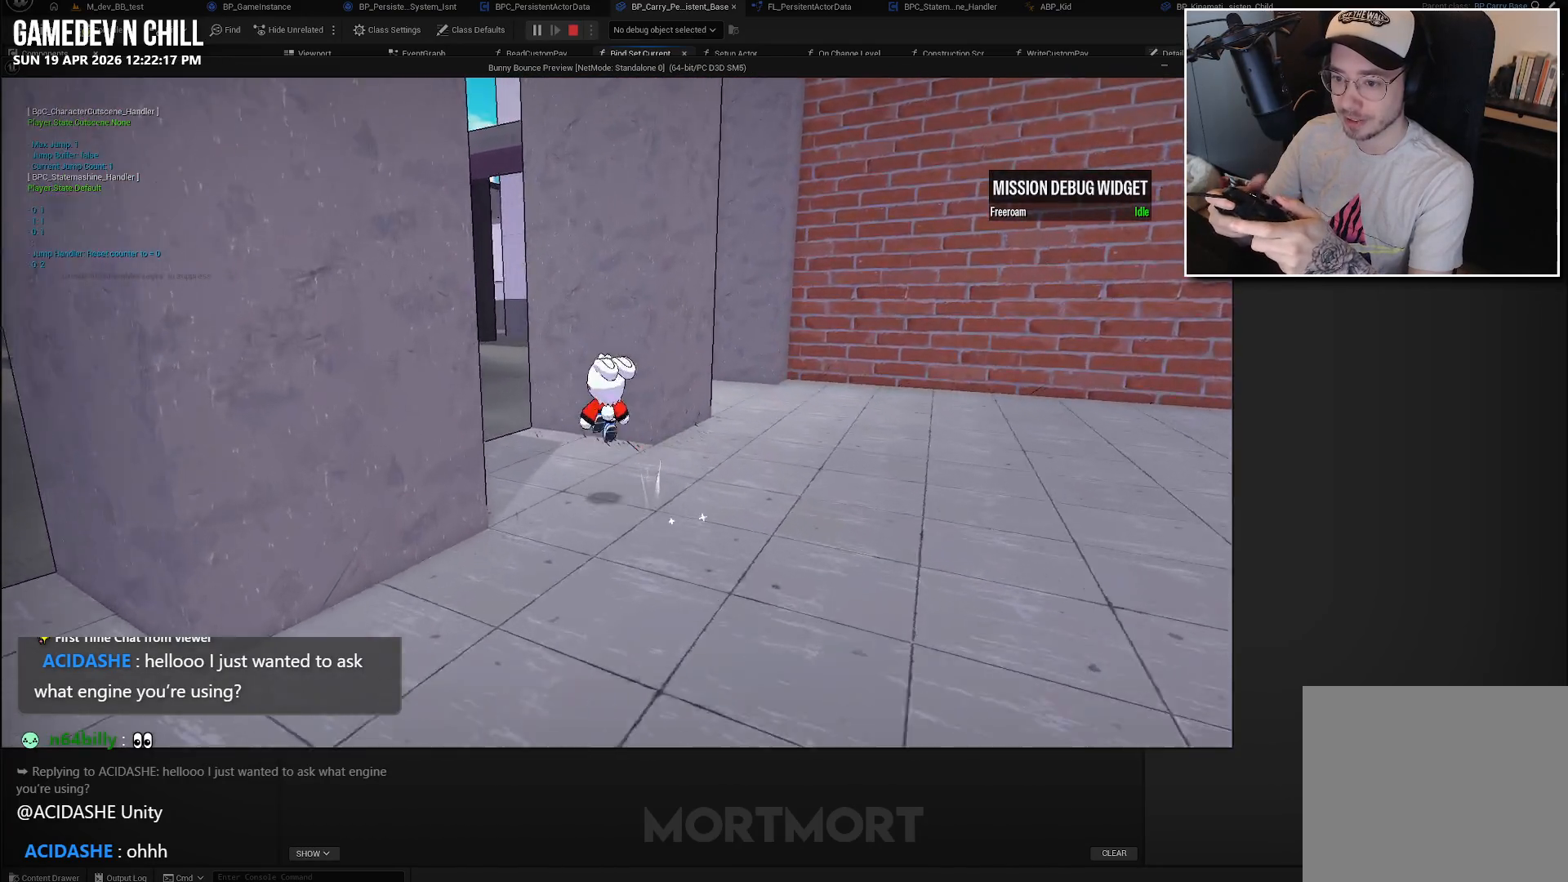
{"buttons": ["A"], "left_stick": "up-left", "right_stick": "center", "events": [[167, "right_stick", "right"], [450, "right_stick", "center"], [467, "A", "down"]]}
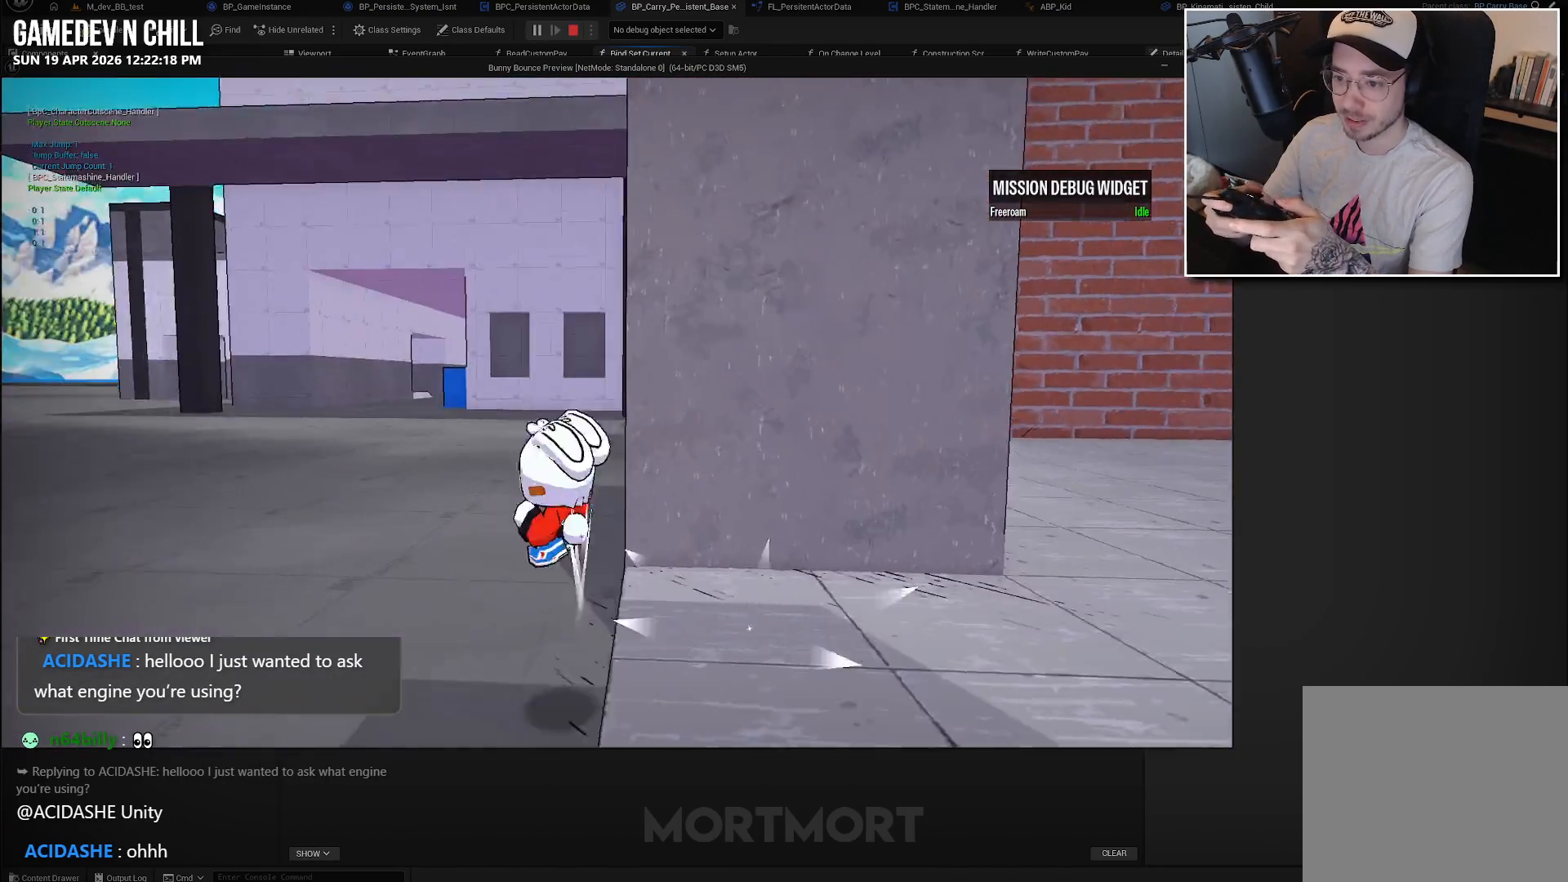
{"buttons": [], "left_stick": "up-left", "right_stick": "right", "events": [[100, "A", "up"], [300, "right_stick", "right"]]}
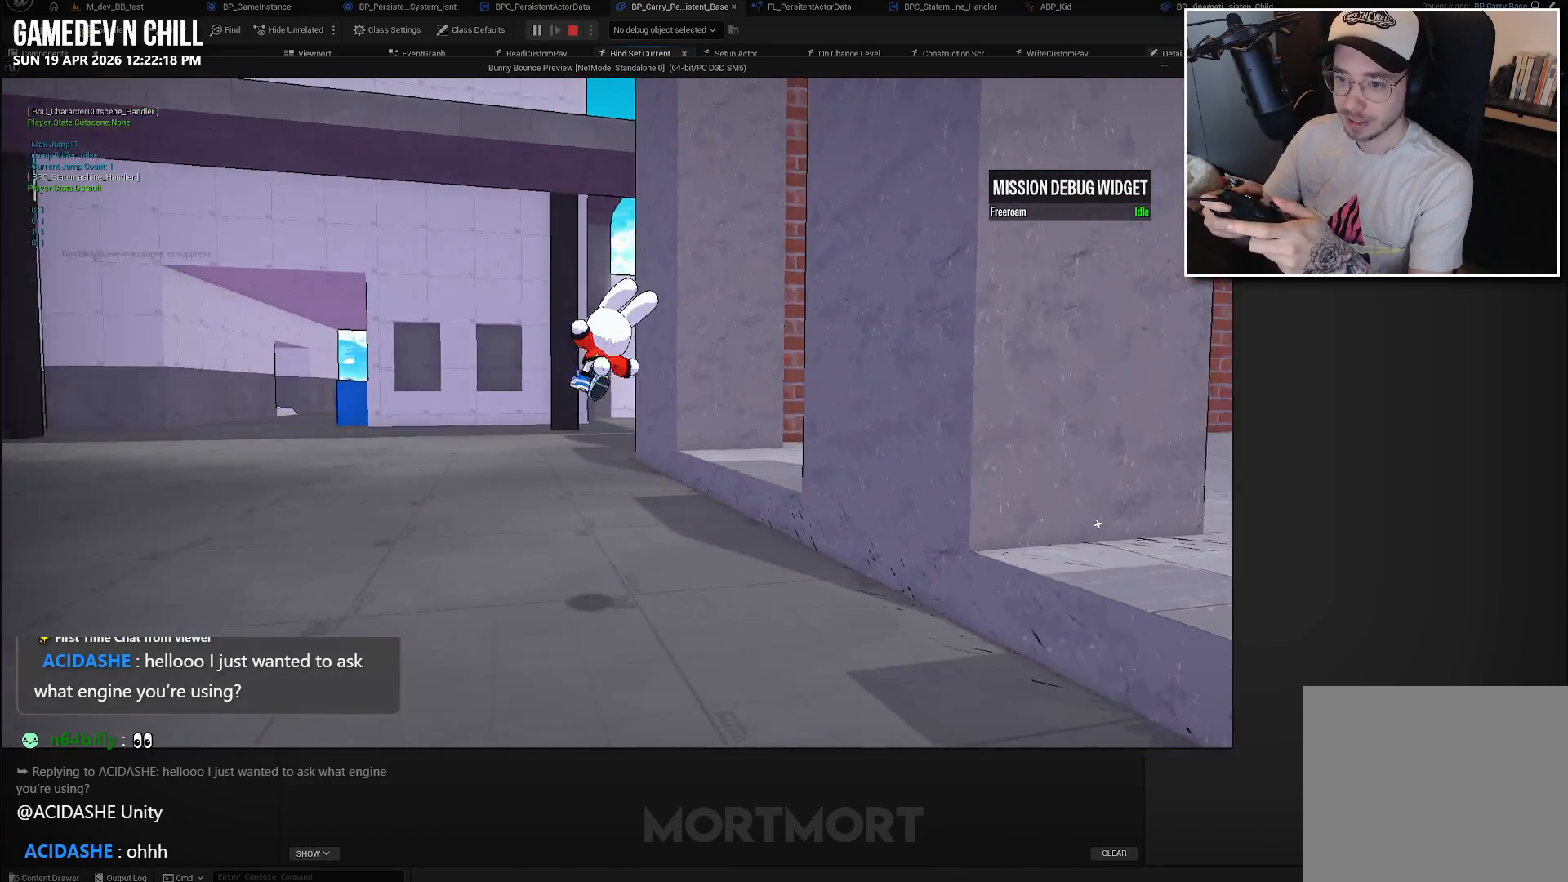
{"buttons": [], "left_stick": "up-left", "right_stick": "center", "events": [[200, "right_stick", "center"], [300, "L2", "down"], [350, "A", "down"], [467, "L2", "up"], [483, "A", "up"]]}
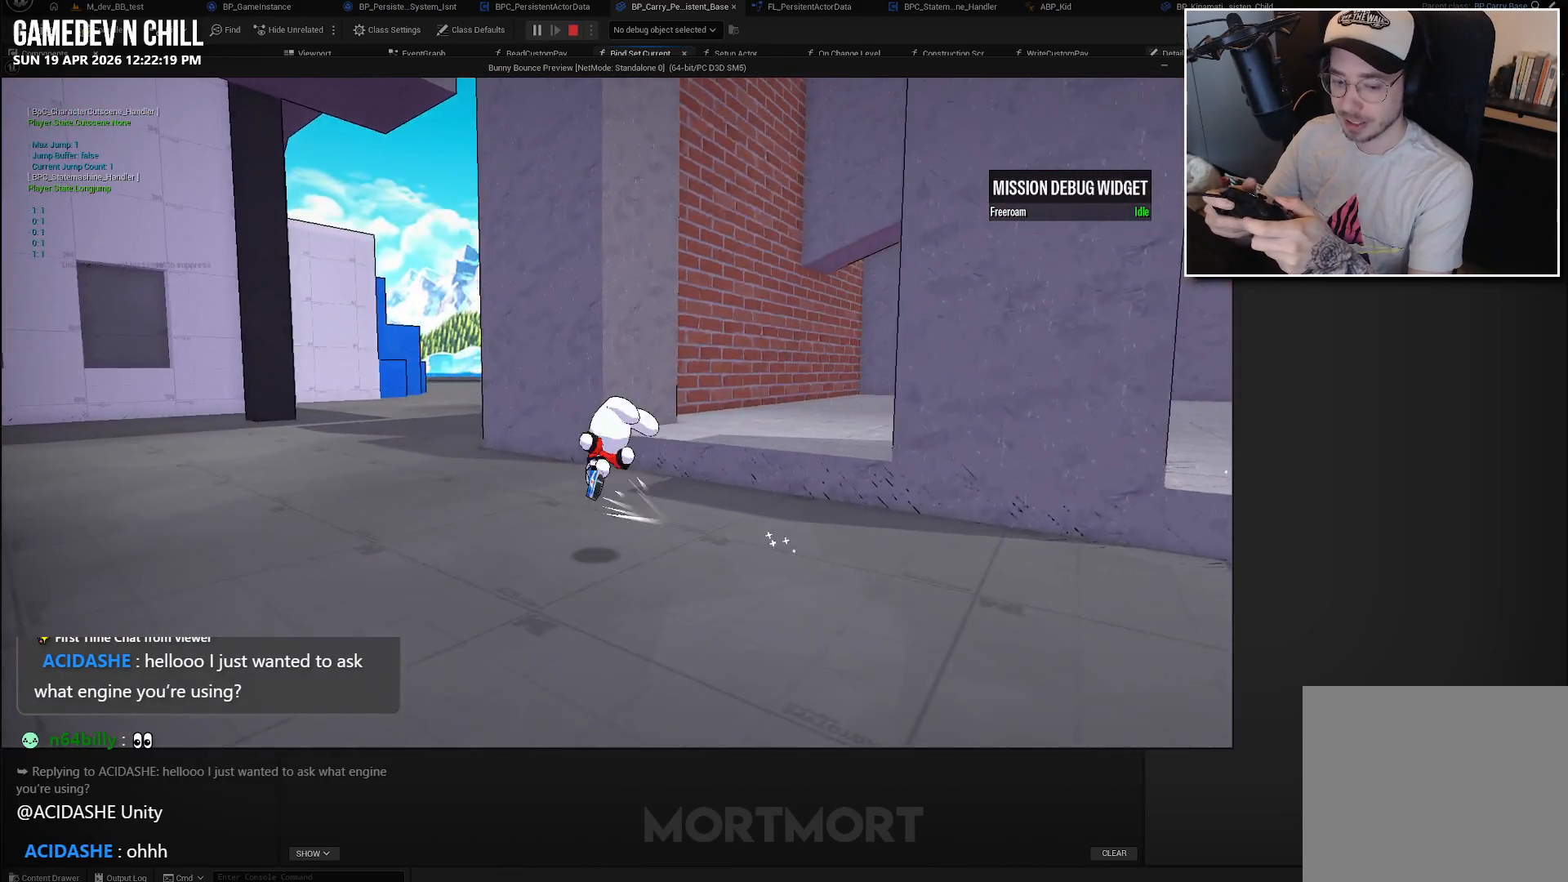
{"buttons": [], "left_stick": "up", "right_stick": "center", "events": [[167, "left_stick", "up"]]}
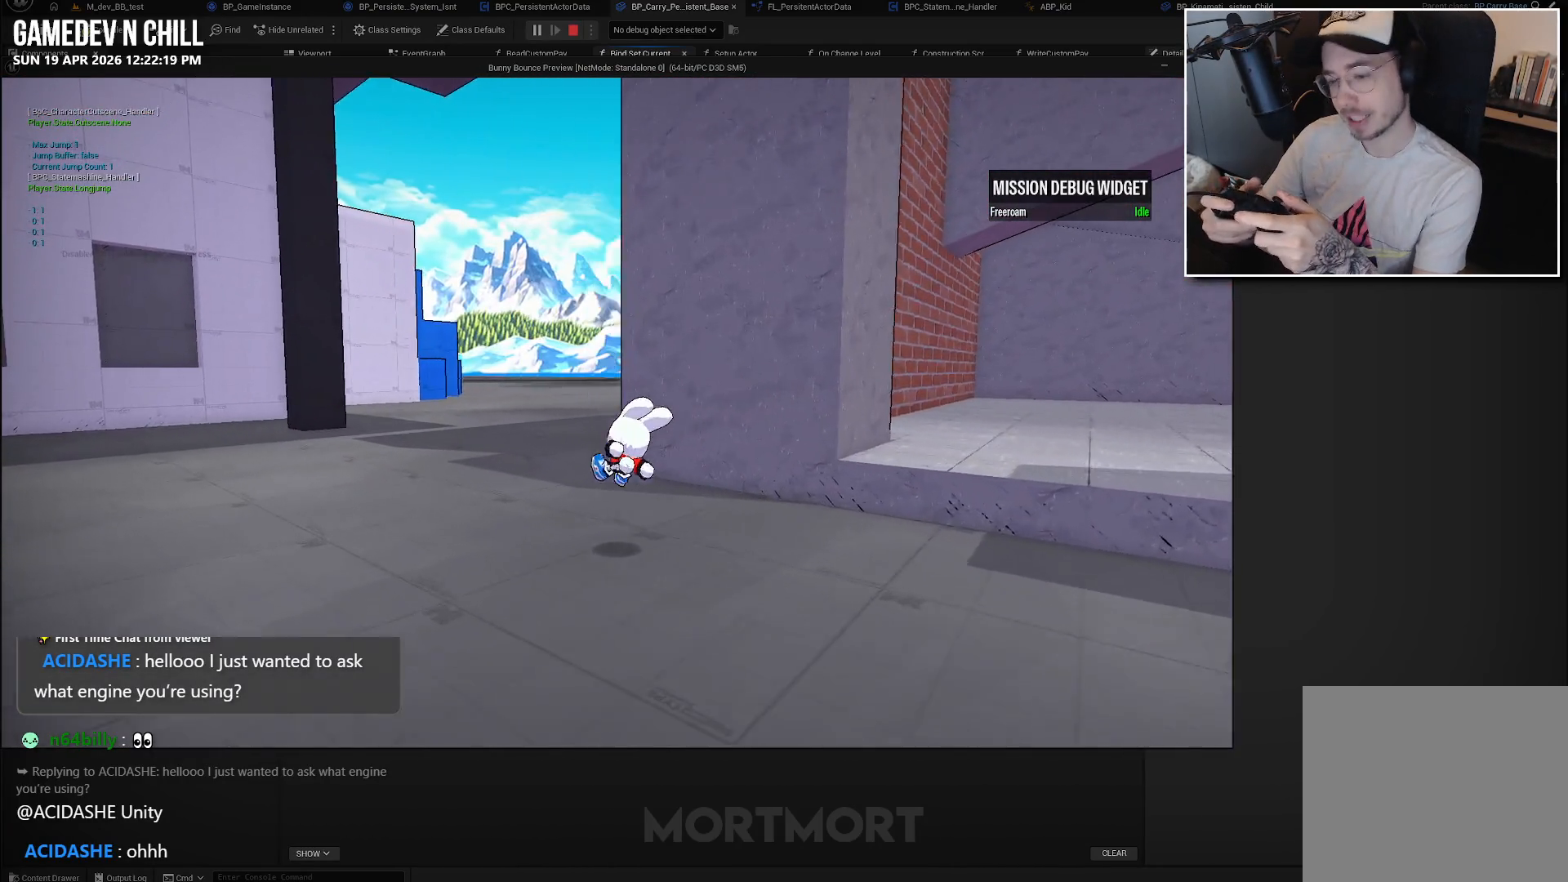
{"buttons": [], "left_stick": "up", "right_stick": "center", "events": [[167, "L2", "down"], [217, "A", "down"], [350, "A", "up"], [350, "L2", "up"]]}
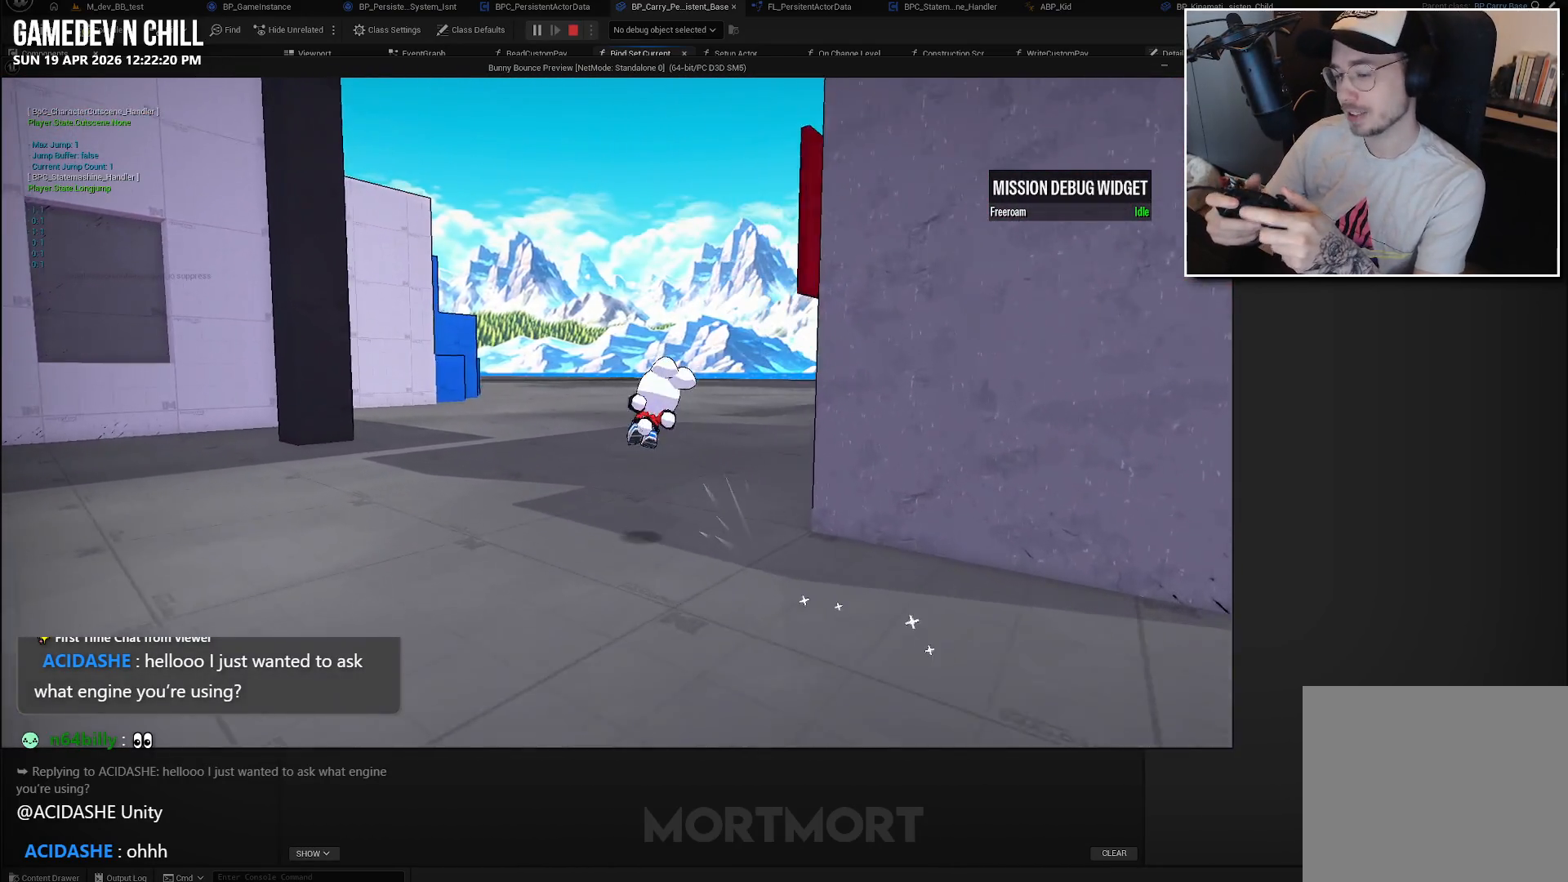
{"buttons": ["L2"], "left_stick": "up", "right_stick": "center", "events": [[150, "right_stick", "left"], [317, "right_stick", "center"], [350, "L2", "down"]]}
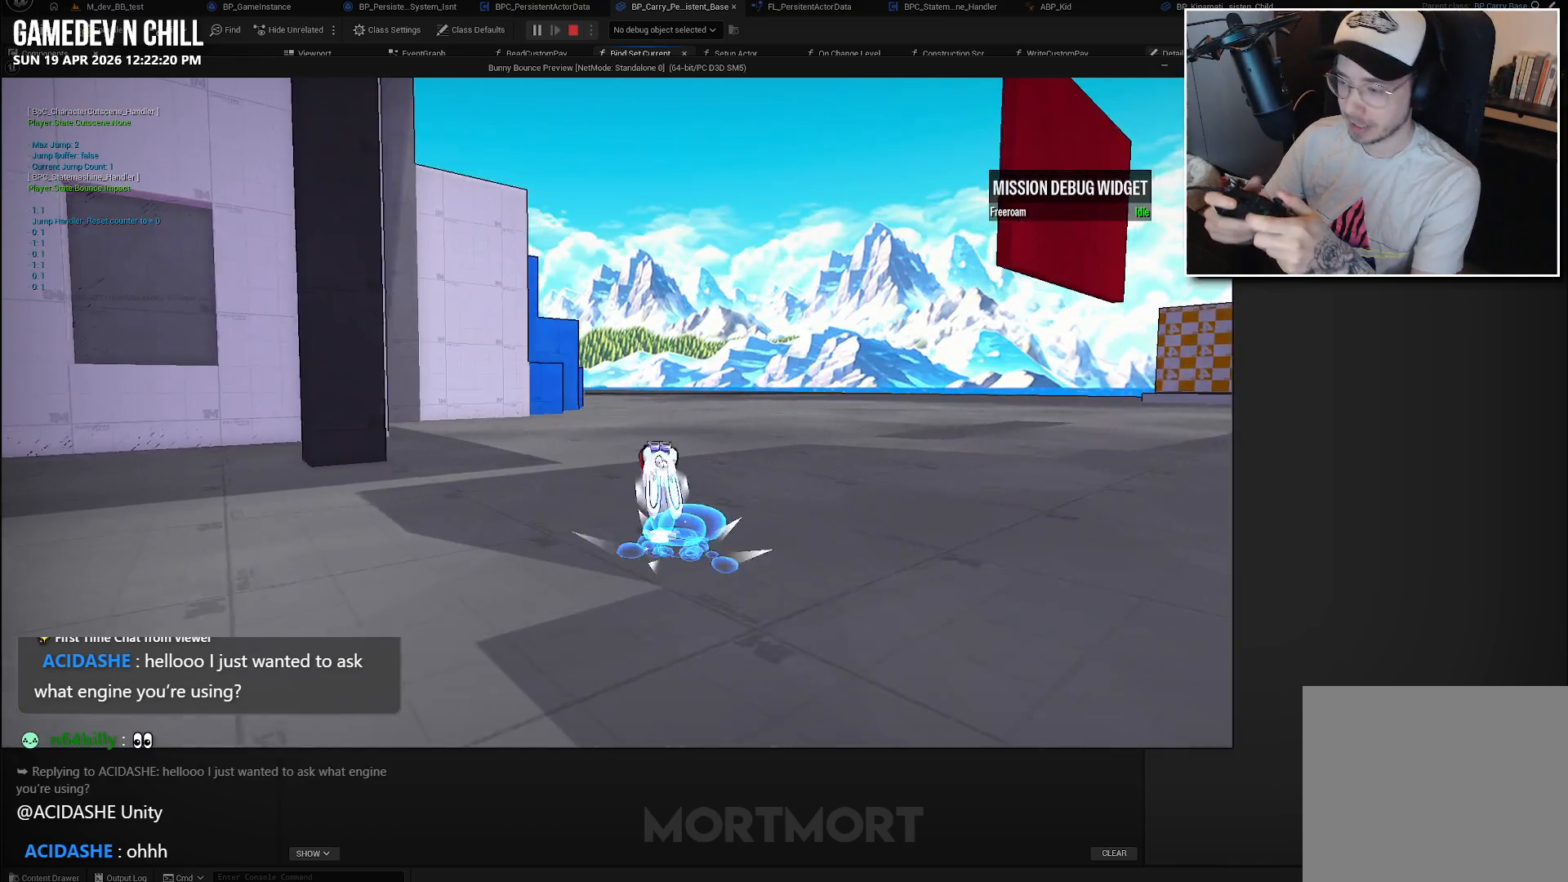
{"buttons": [], "left_stick": "right", "right_stick": "right", "events": [[50, "L2", "up"], [383, "left_stick", "up-right"], [383, "right_stick", "right"], [483, "left_stick", "right"]]}
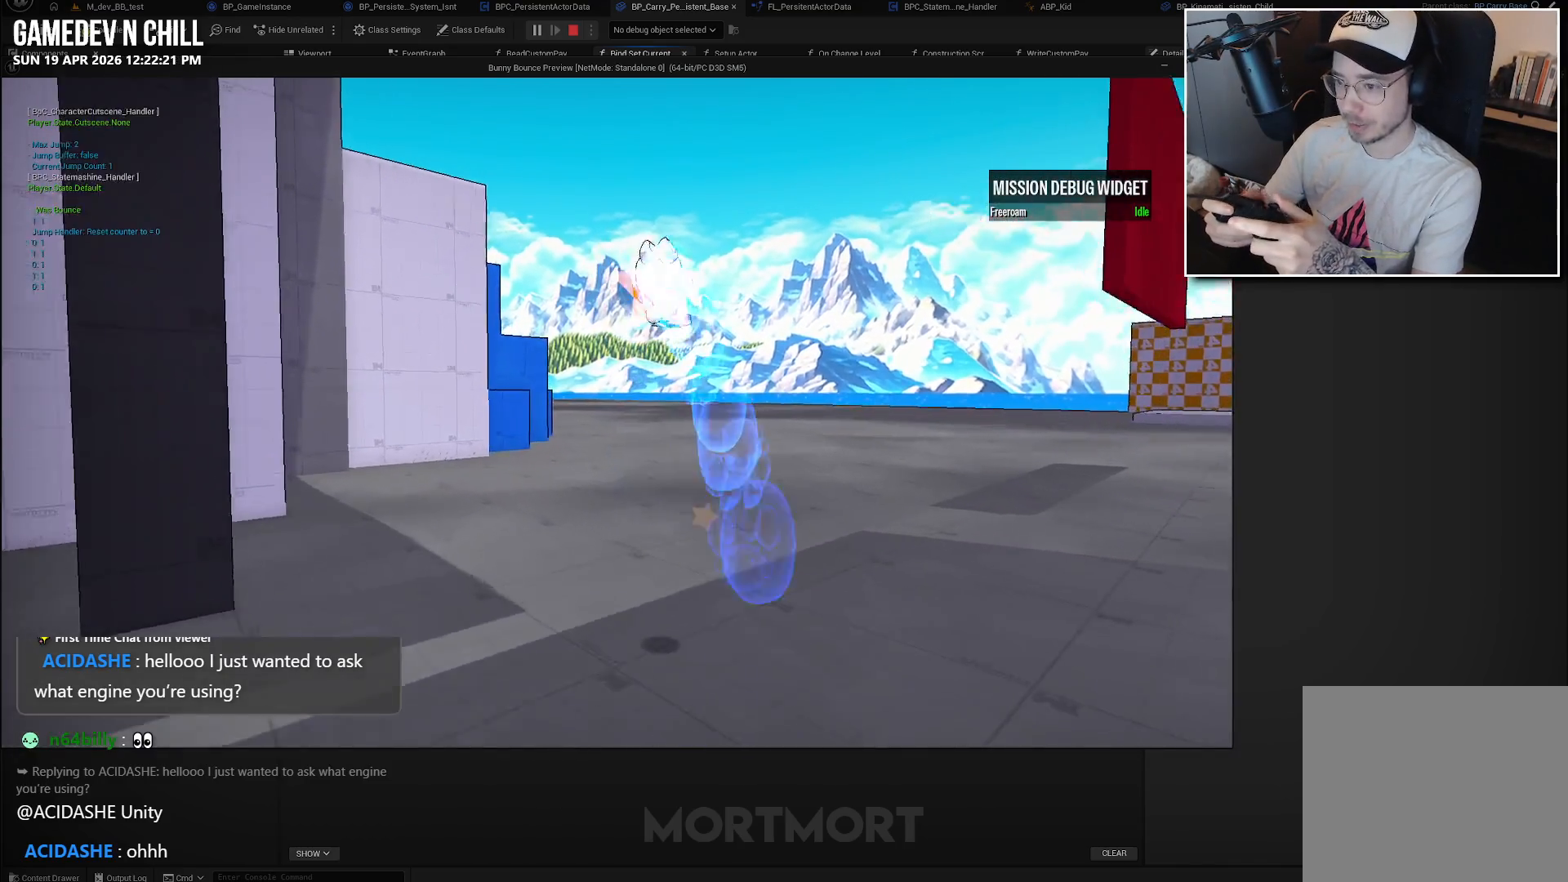
{"buttons": [], "left_stick": "right", "right_stick": "center", "events": [[467, "right_stick", "center"]]}
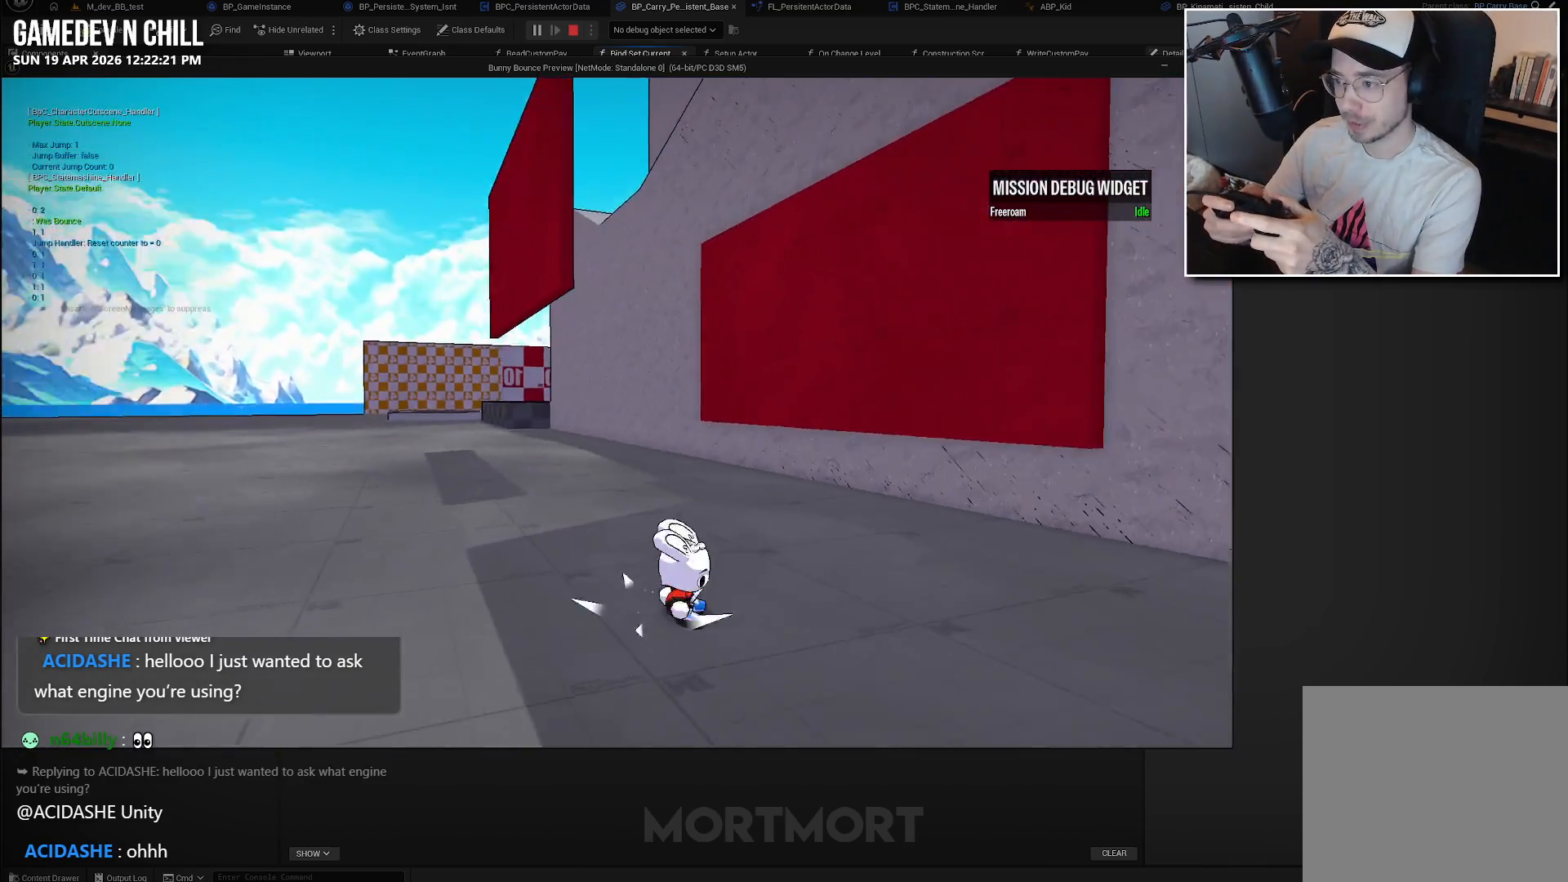
{"buttons": ["L2"], "left_stick": "up-right", "right_stick": "down-left", "events": [[67, "left_stick", "up-right"], [133, "A", "down"], [283, "A", "up"], [383, "L2", "down"], [433, "right_stick", "down-left"]]}
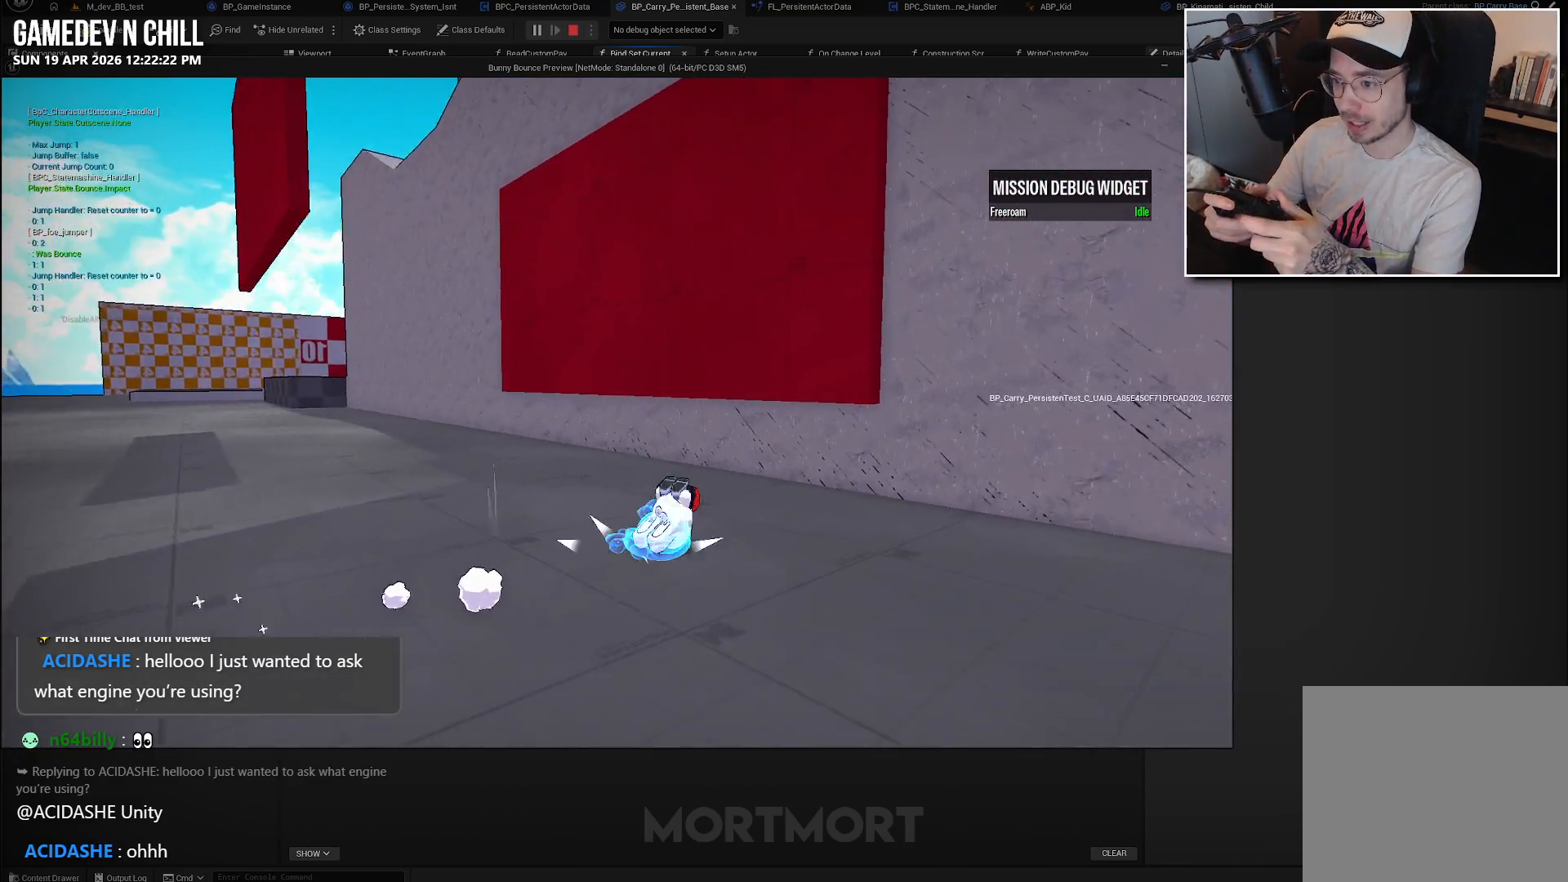
{"buttons": ["B"], "left_stick": "up", "right_stick": "center", "events": [[33, "L2", "up"], [100, "right_stick", "center"], [217, "left_stick", "up"], [467, "B", "down"]]}
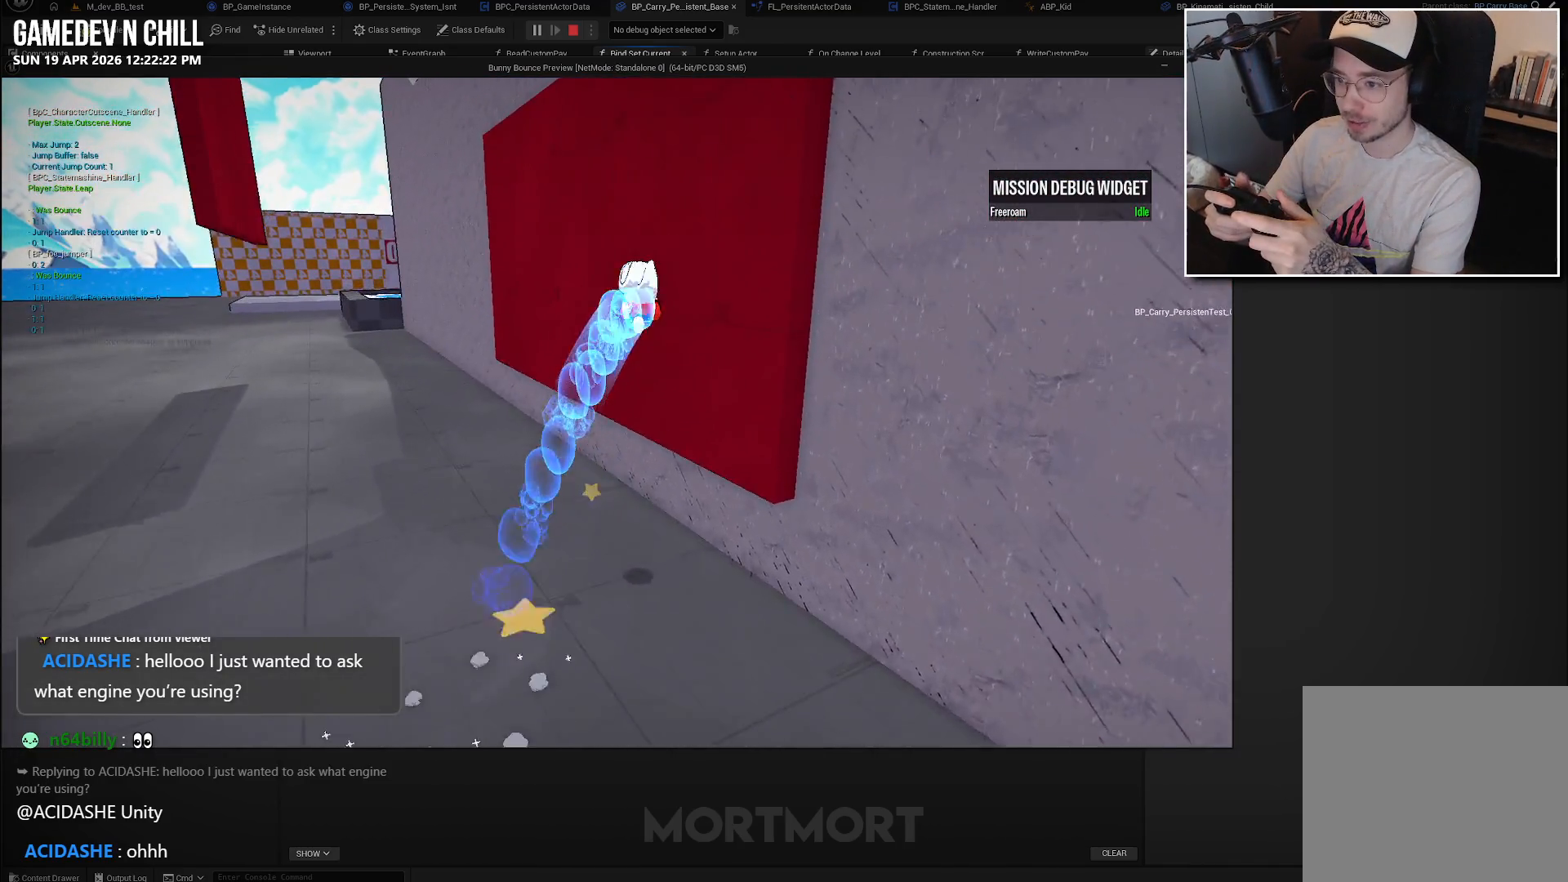
{"buttons": [], "left_stick": "up-left", "right_stick": "up-left", "events": [[50, "B", "up"], [267, "right_stick", "left"], [417, "left_stick", "up-left"], [450, "right_stick", "up-left"]]}
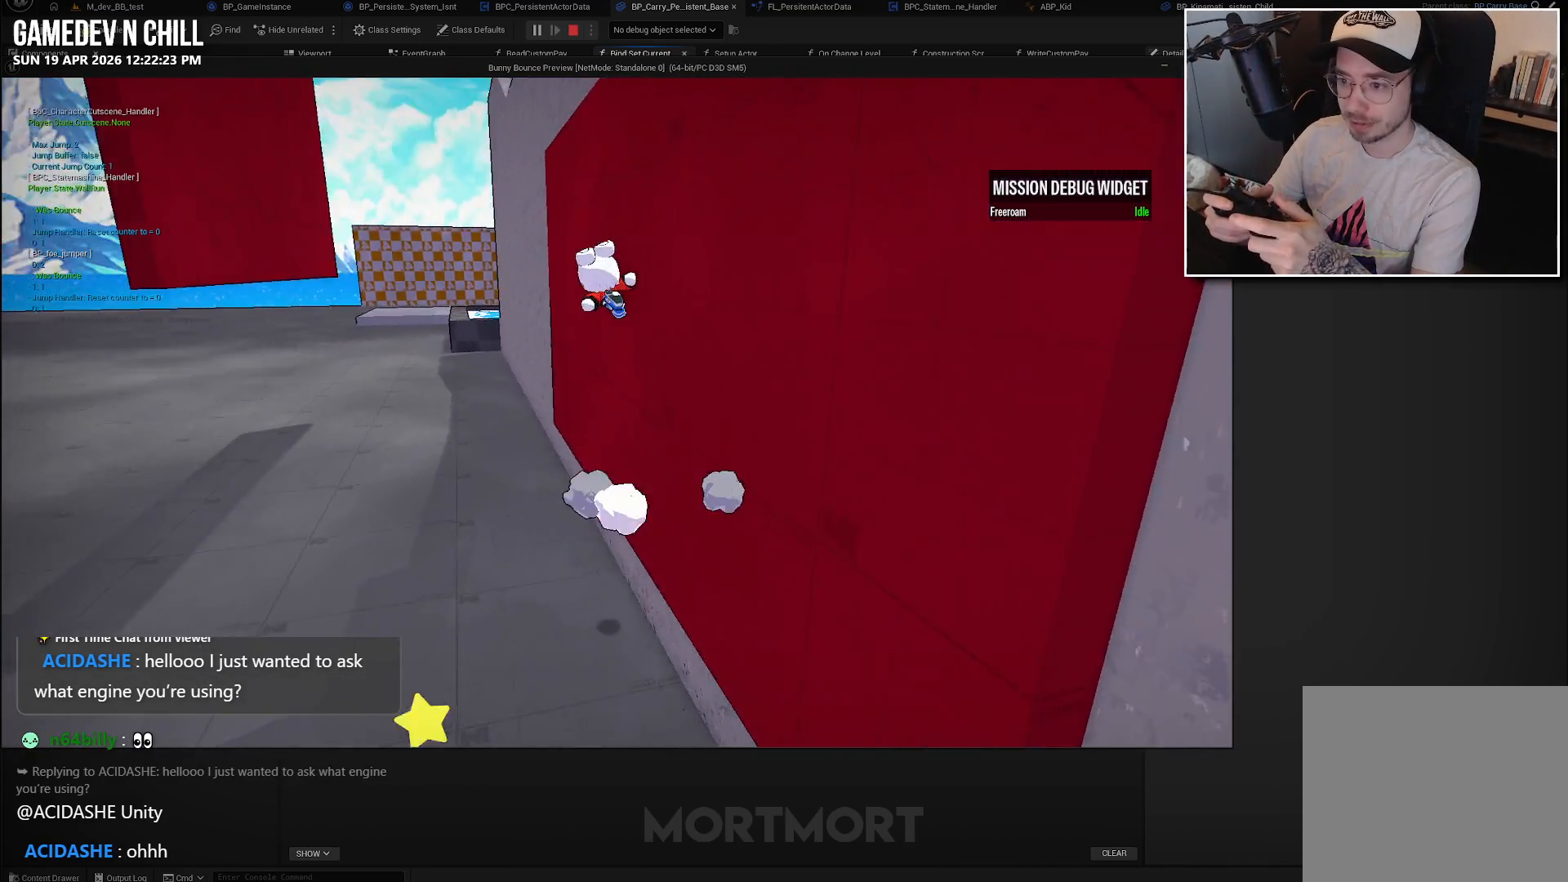
{"buttons": ["A", "X"], "left_stick": "up-left", "right_stick": "center", "events": [[33, "right_stick", "center"], [200, "A", "down"], [433, "X", "down"]]}
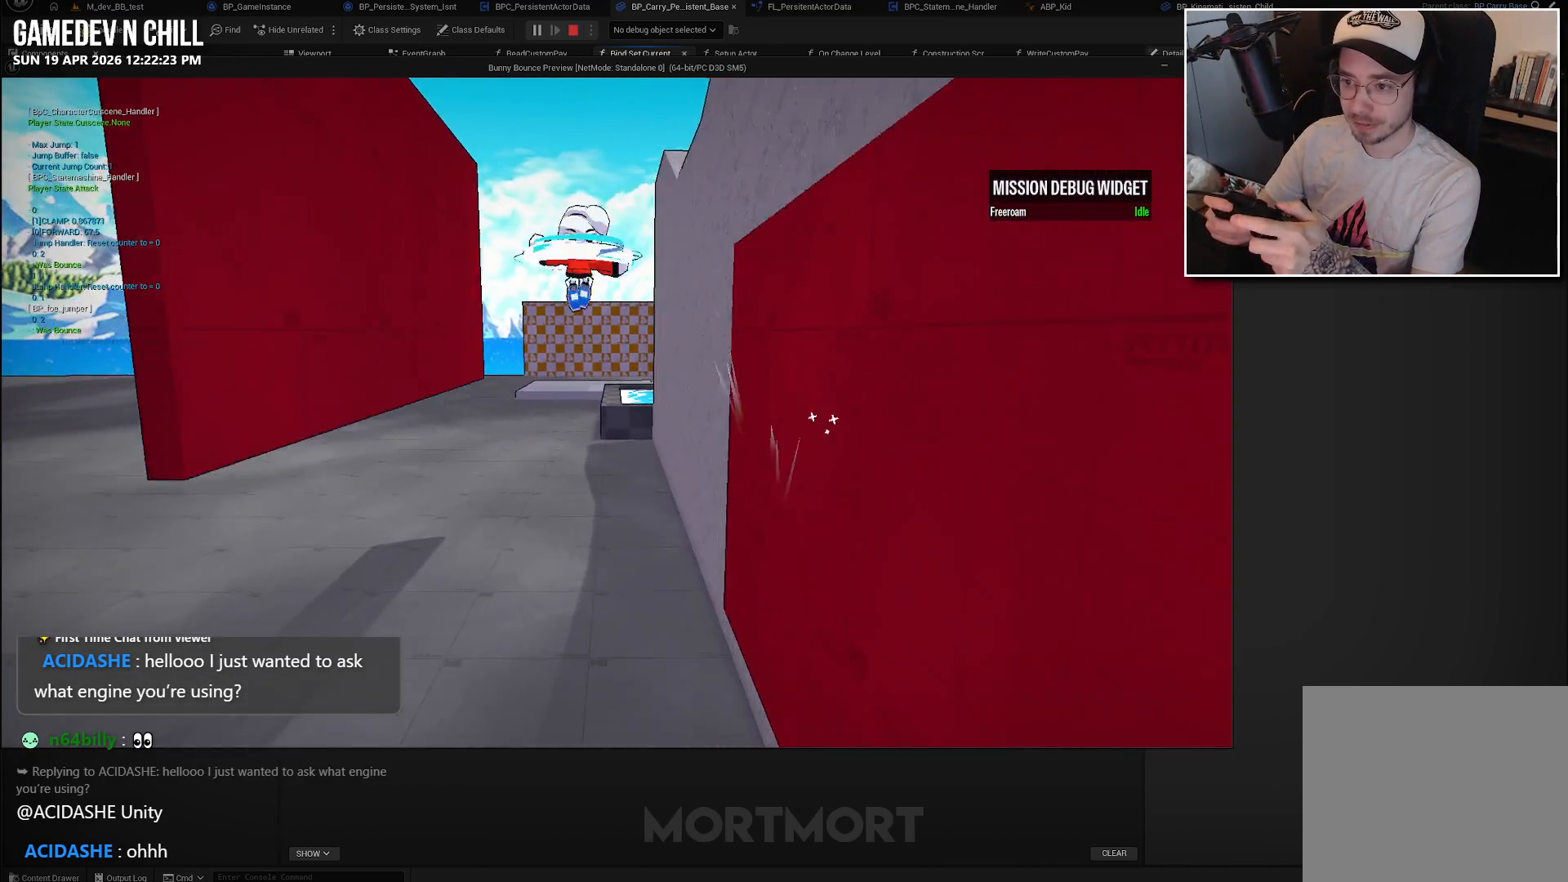
{"buttons": [], "left_stick": "up-left", "right_stick": "center", "events": [[83, "A", "up"], [83, "X", "up"], [267, "B", "down"], [400, "B", "up"]]}
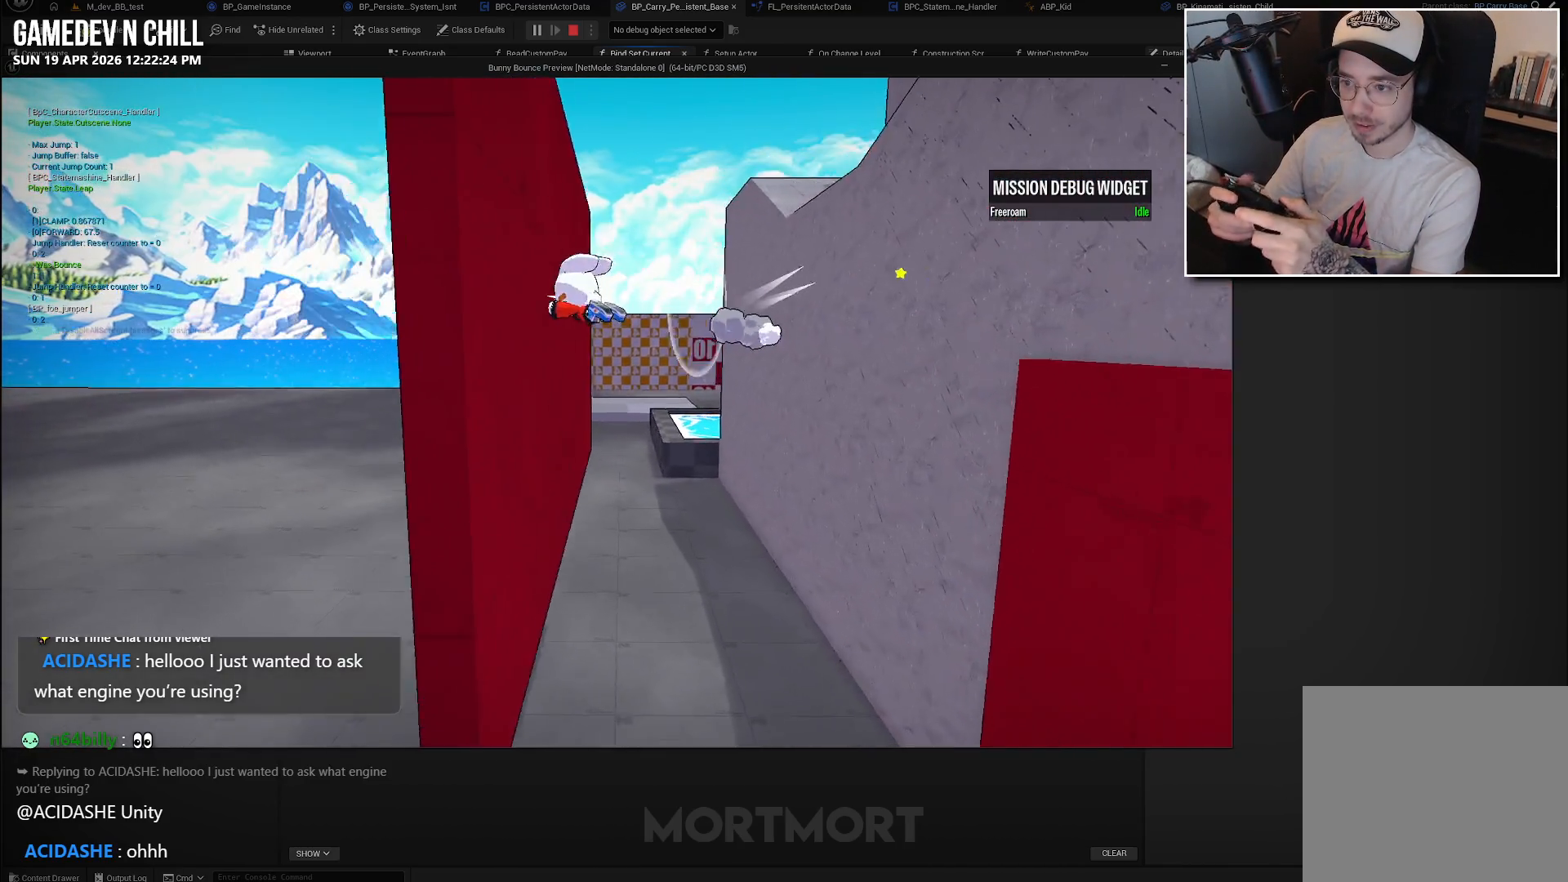
{"buttons": [], "left_stick": "up-right", "right_stick": "right", "events": [[50, "right_stick", "left"], [250, "left_stick", "up"], [283, "right_stick", "center"], [450, "right_stick", "right"], [500, "left_stick", "up-right"]]}
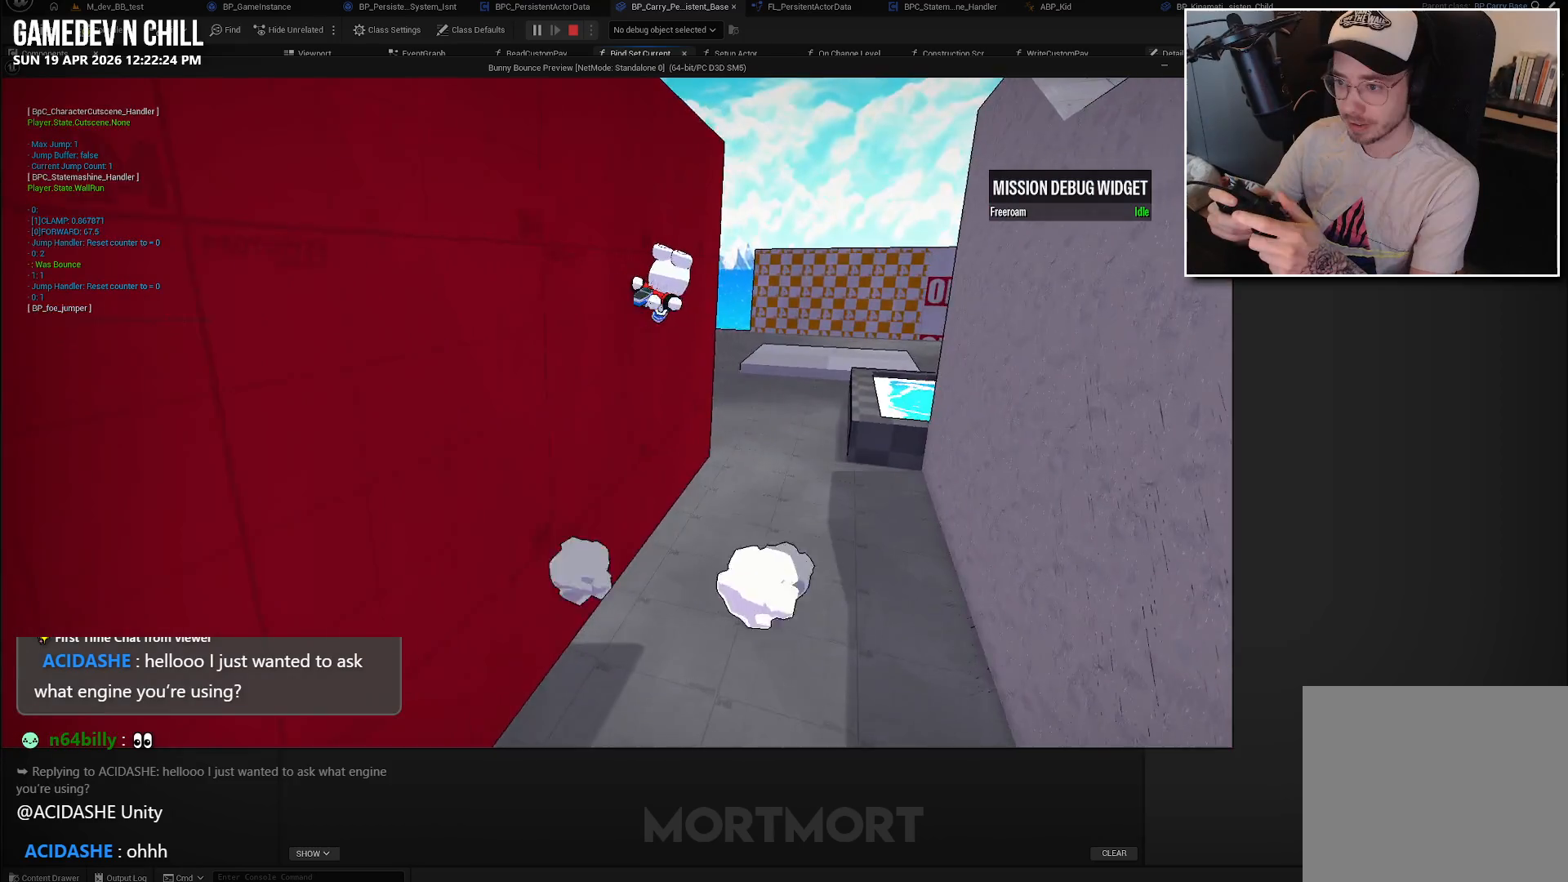
{"buttons": ["A", "X"], "left_stick": "right", "right_stick": "center", "events": [[117, "right_stick", "center"], [233, "A", "down"], [250, "left_stick", "right"], [483, "X", "down"]]}
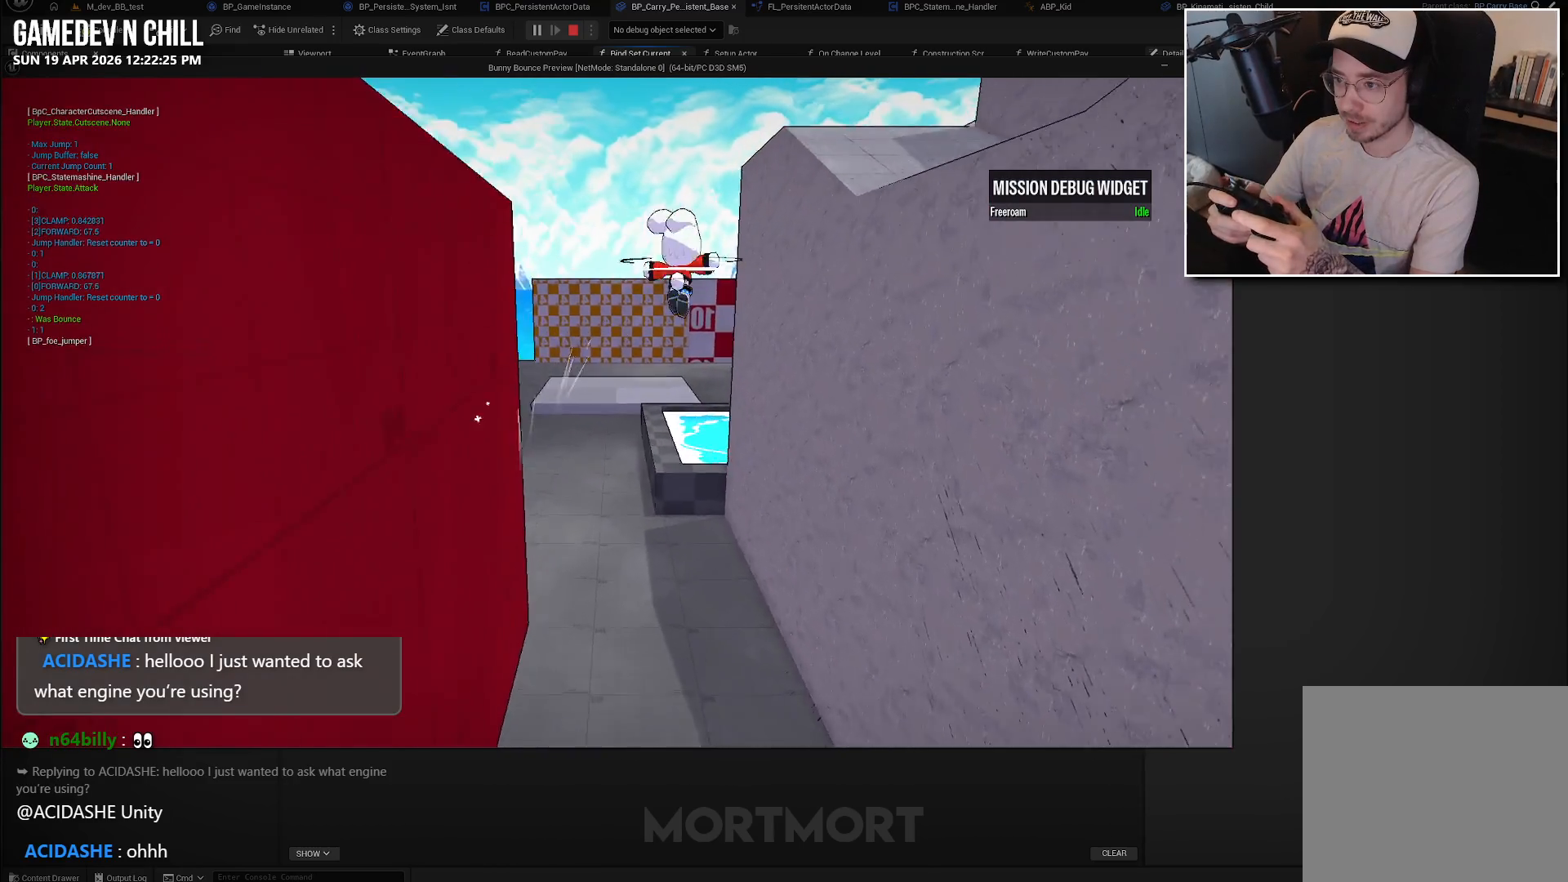
{"buttons": ["A", "X"], "left_stick": "right", "right_stick": "center", "events": []}
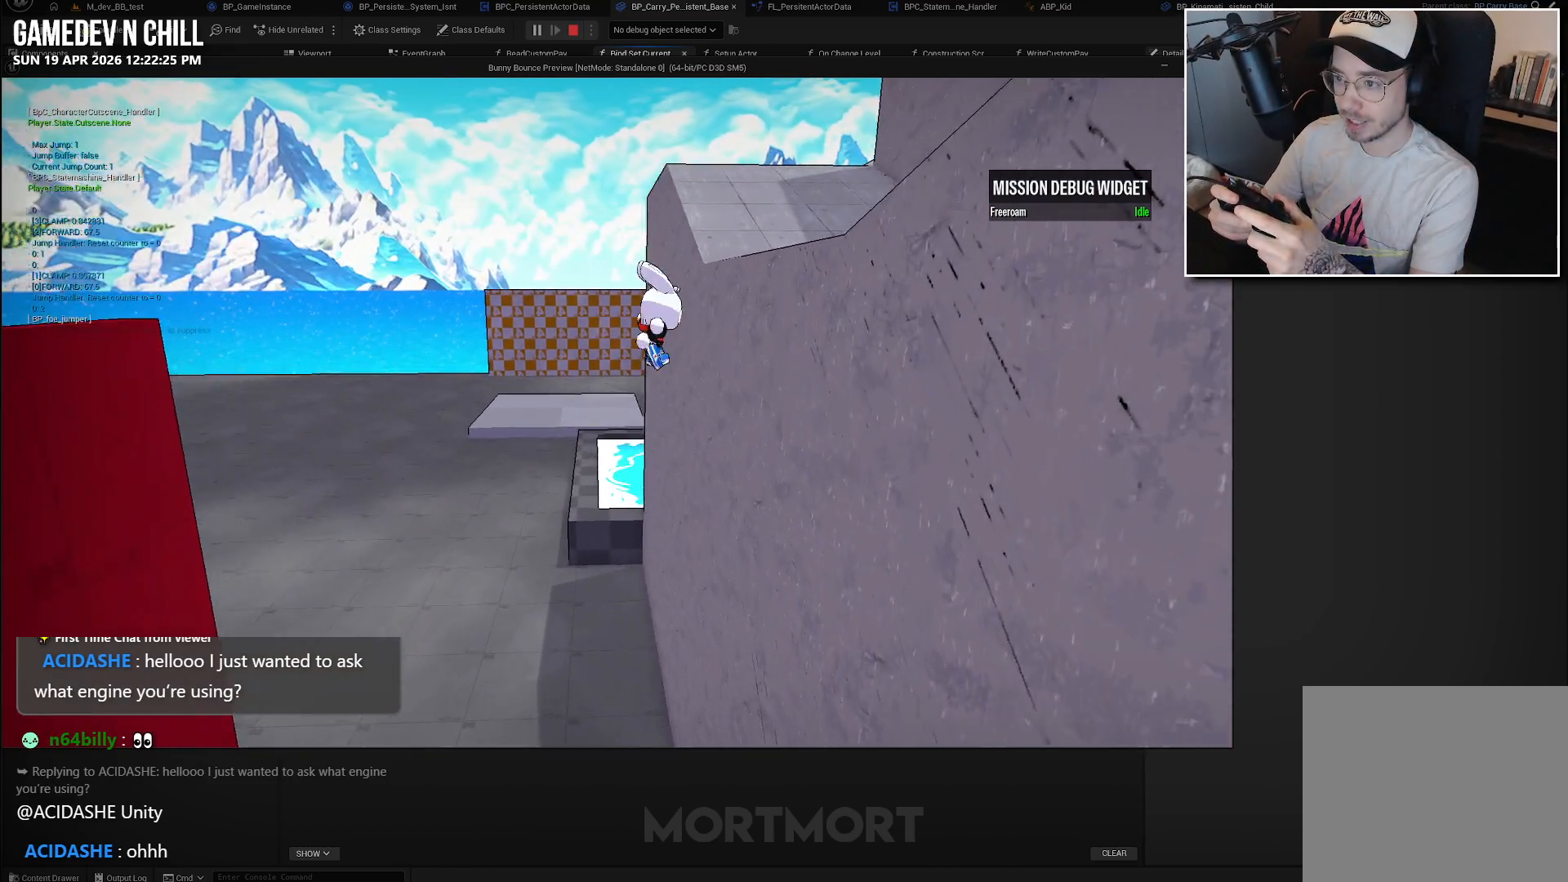
{"buttons": [], "left_stick": "right", "right_stick": "center", "events": [[17, "A", "up"], [17, "X", "up"], [217, "A", "down"], [500, "A", "up"]]}
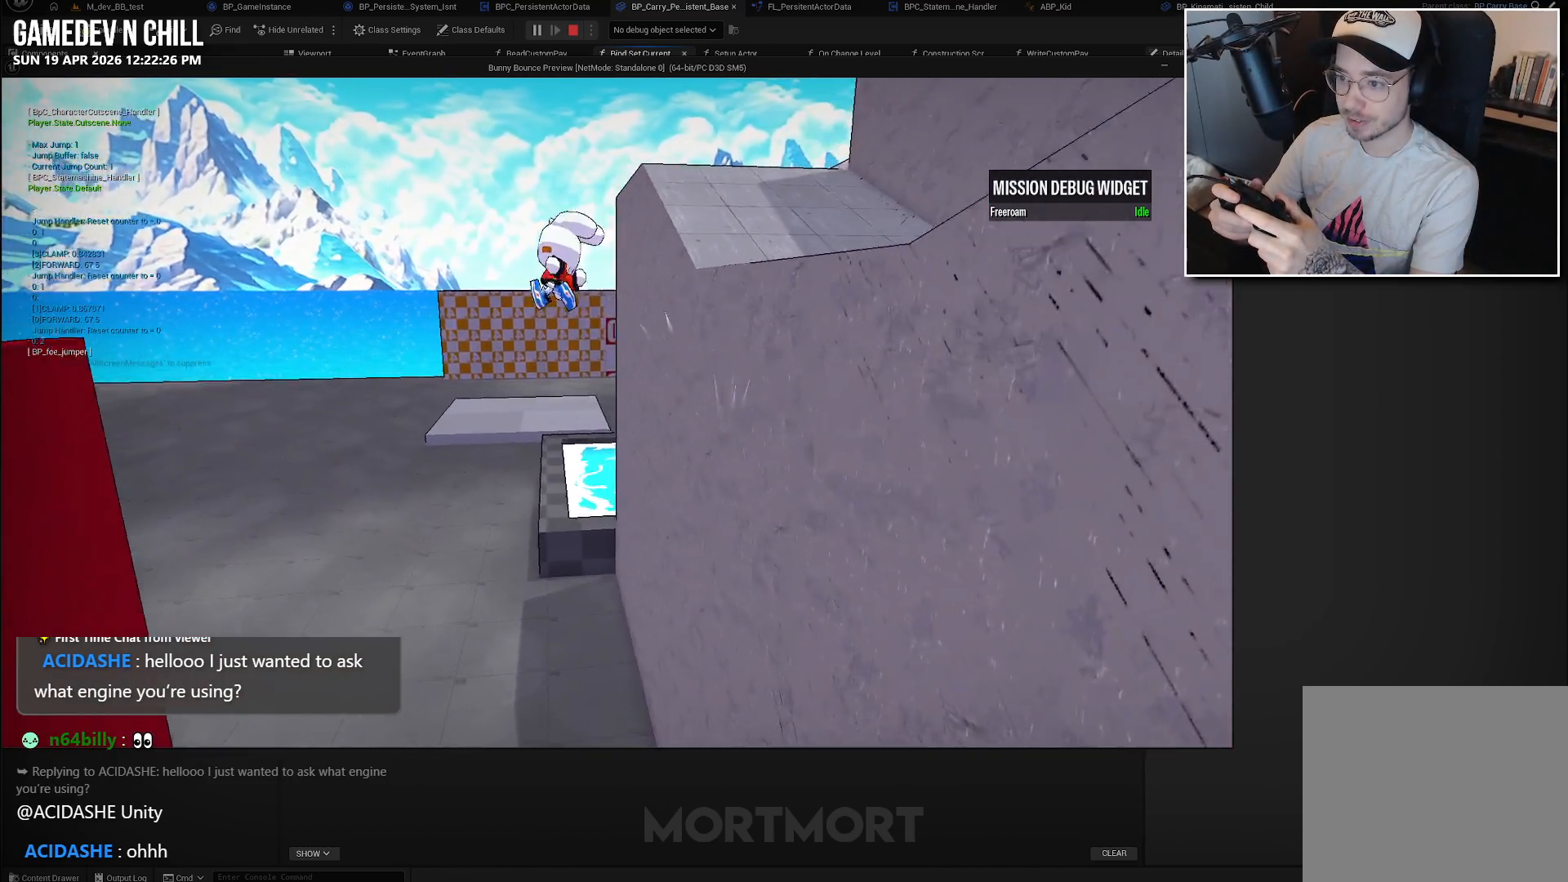
{"buttons": [], "left_stick": "right", "right_stick": "center", "events": [[133, "B", "down"], [267, "B", "up"]]}
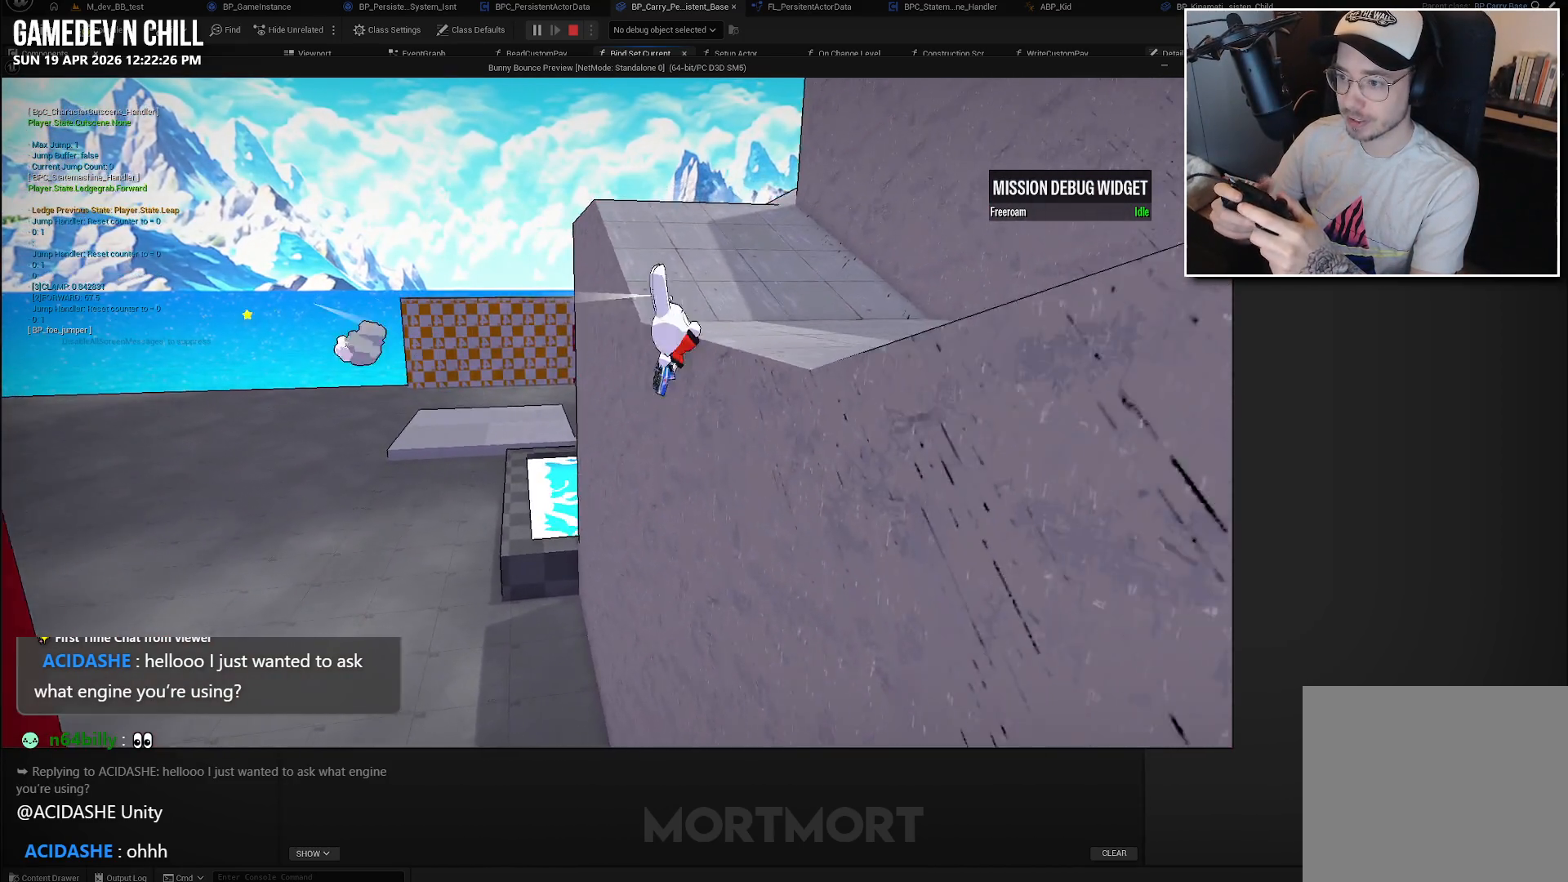
{"buttons": [], "left_stick": "up-left", "right_stick": "right", "events": [[33, "A", "down"], [117, "left_stick", "up-right"], [167, "A", "up"], [250, "left_stick", "up"], [317, "right_stick", "right"], [383, "left_stick", "up-left"]]}
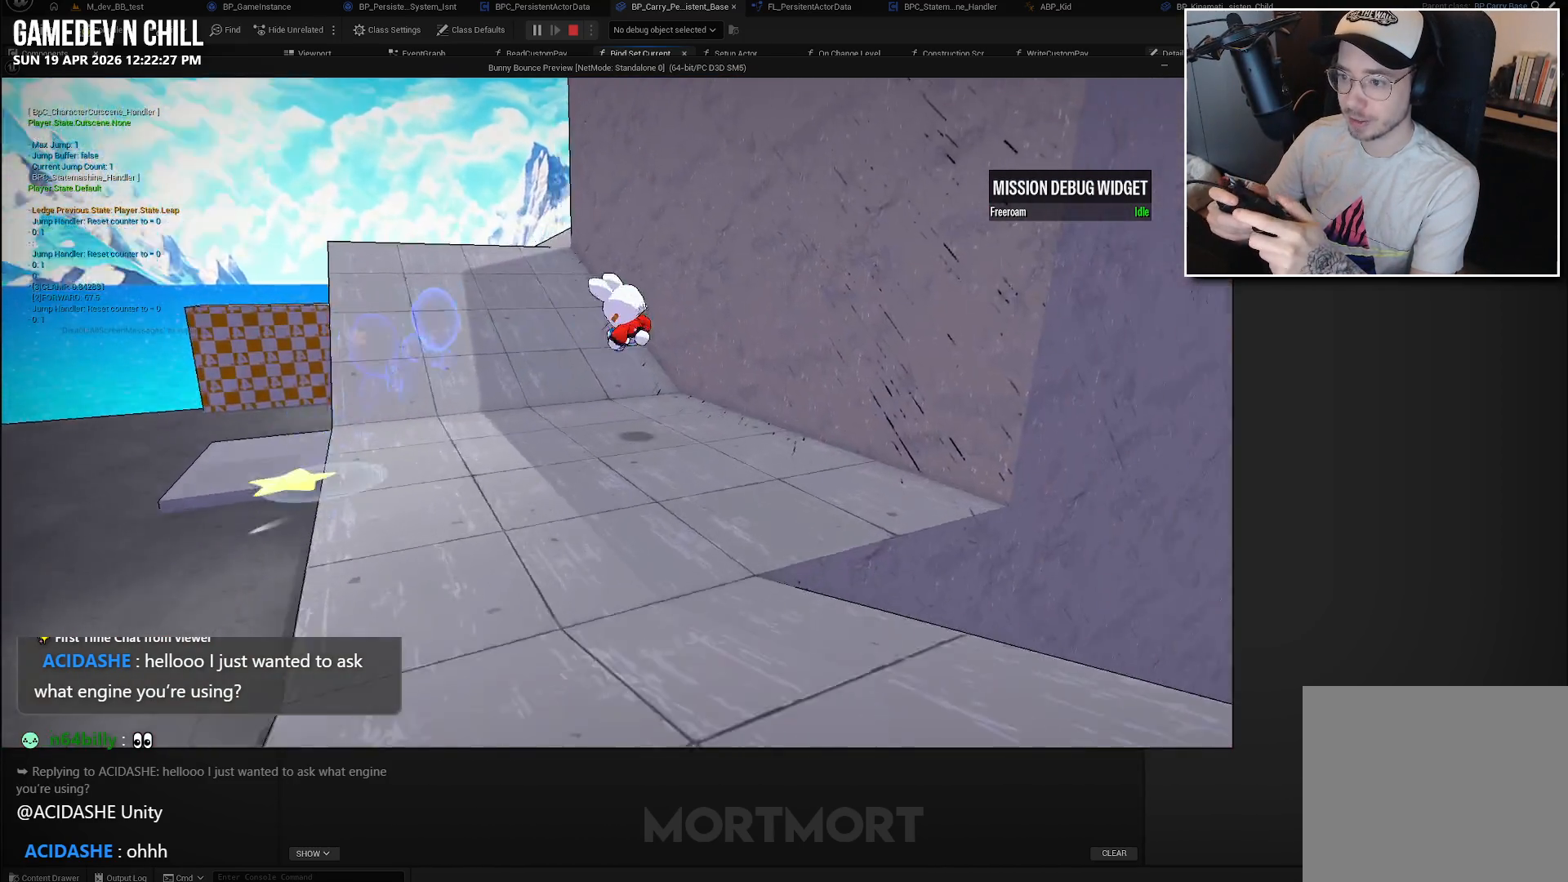
{"buttons": [], "left_stick": "left", "right_stick": "up-right", "events": [[50, "left_stick", "left"], [133, "right_stick", "center"], [300, "right_stick", "up-right"]]}
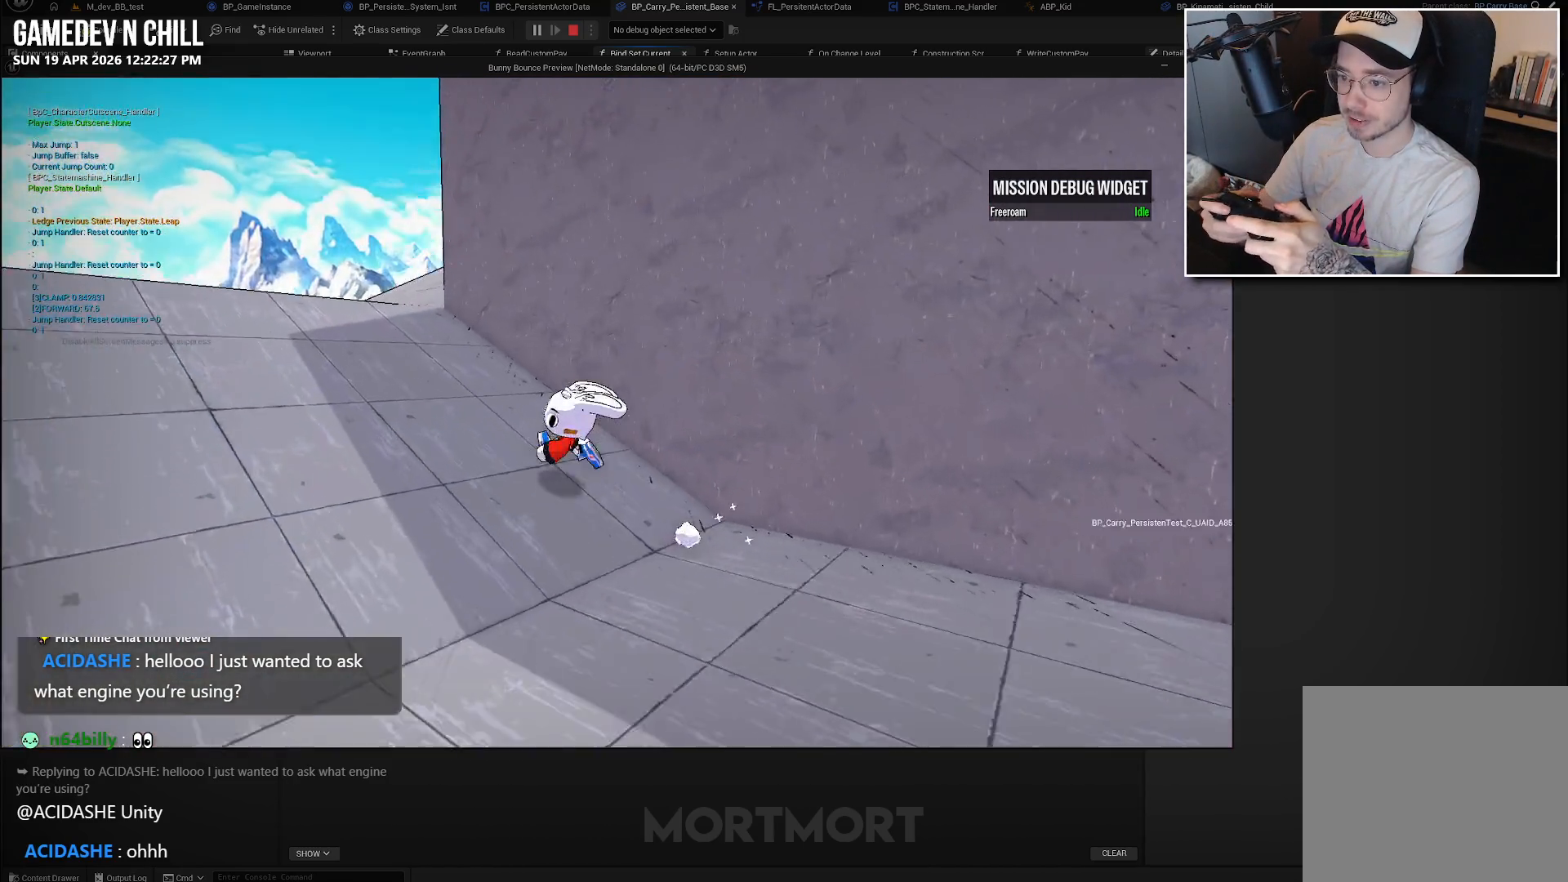
{"buttons": ["A"], "left_stick": "up-left", "right_stick": "center", "events": [[50, "right_stick", "center"], [167, "left_stick", "up-left"], [200, "right_stick", "right"], [367, "right_stick", "center"], [450, "A", "down"]]}
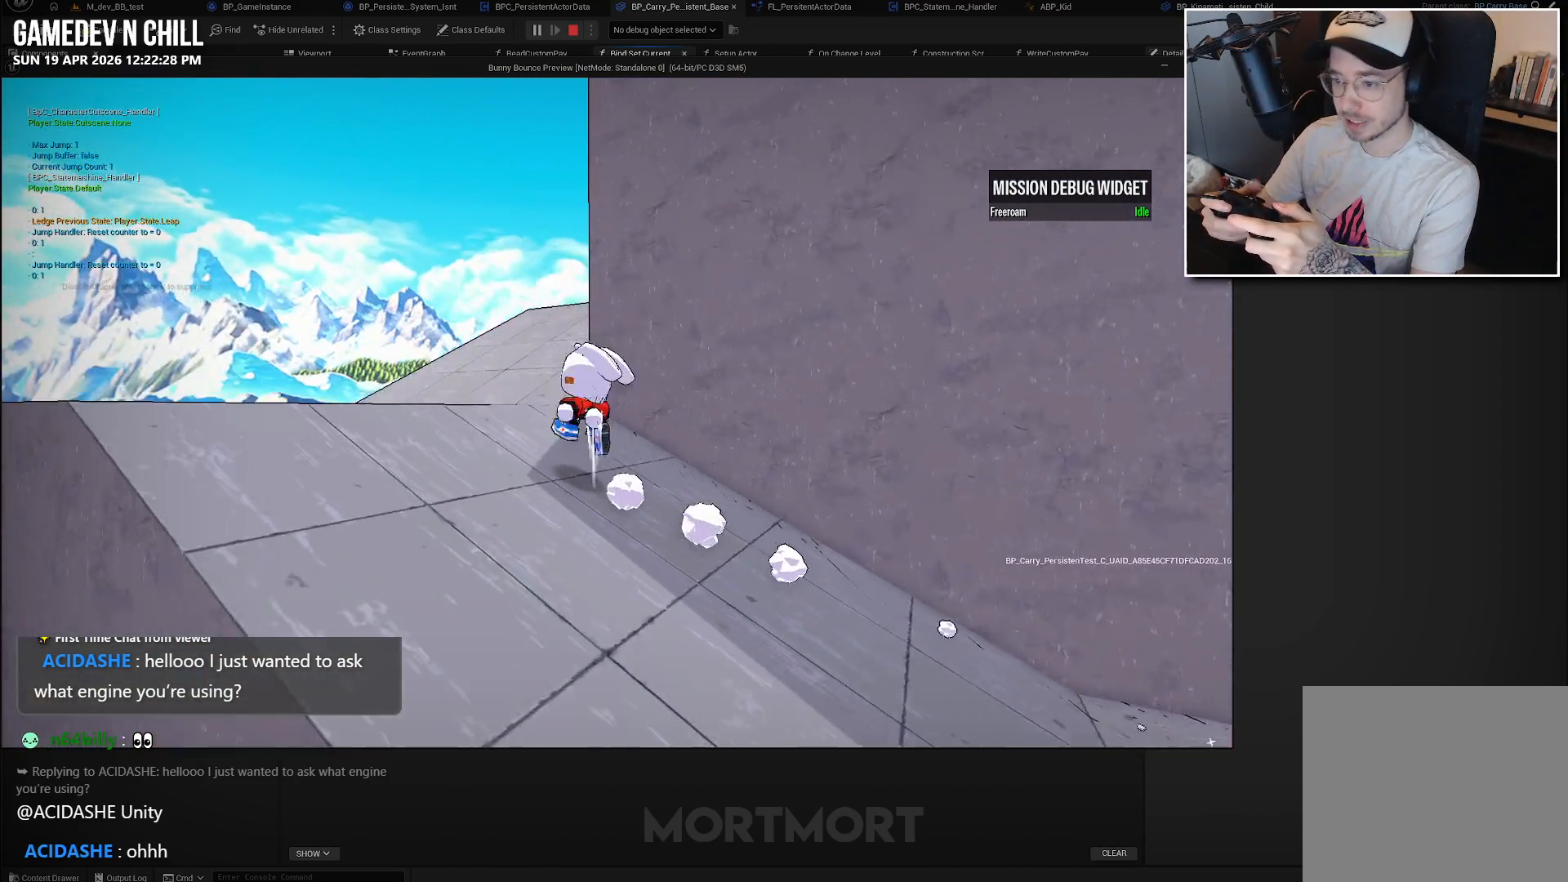
{"buttons": [], "left_stick": "up", "right_stick": "center", "events": [[67, "A", "up"], [83, "left_stick", "up"], [217, "left_stick", "center"], [283, "right_stick", "right"], [383, "left_stick", "up"], [500, "right_stick", "center"]]}
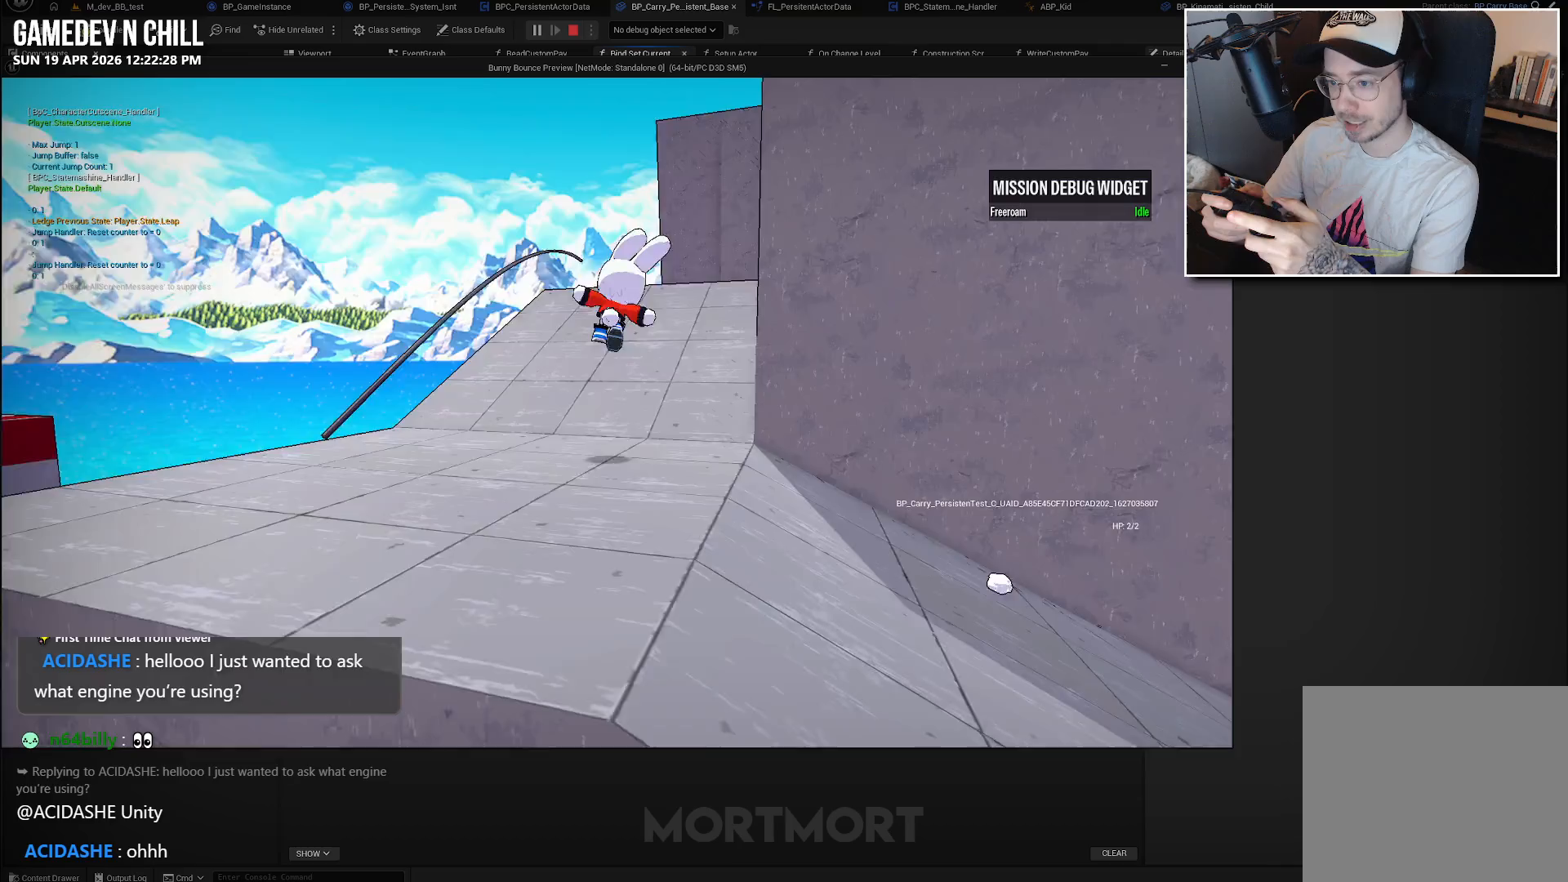
{"buttons": [], "left_stick": "up", "right_stick": "center", "events": [[250, "A", "down"], [383, "A", "up"]]}